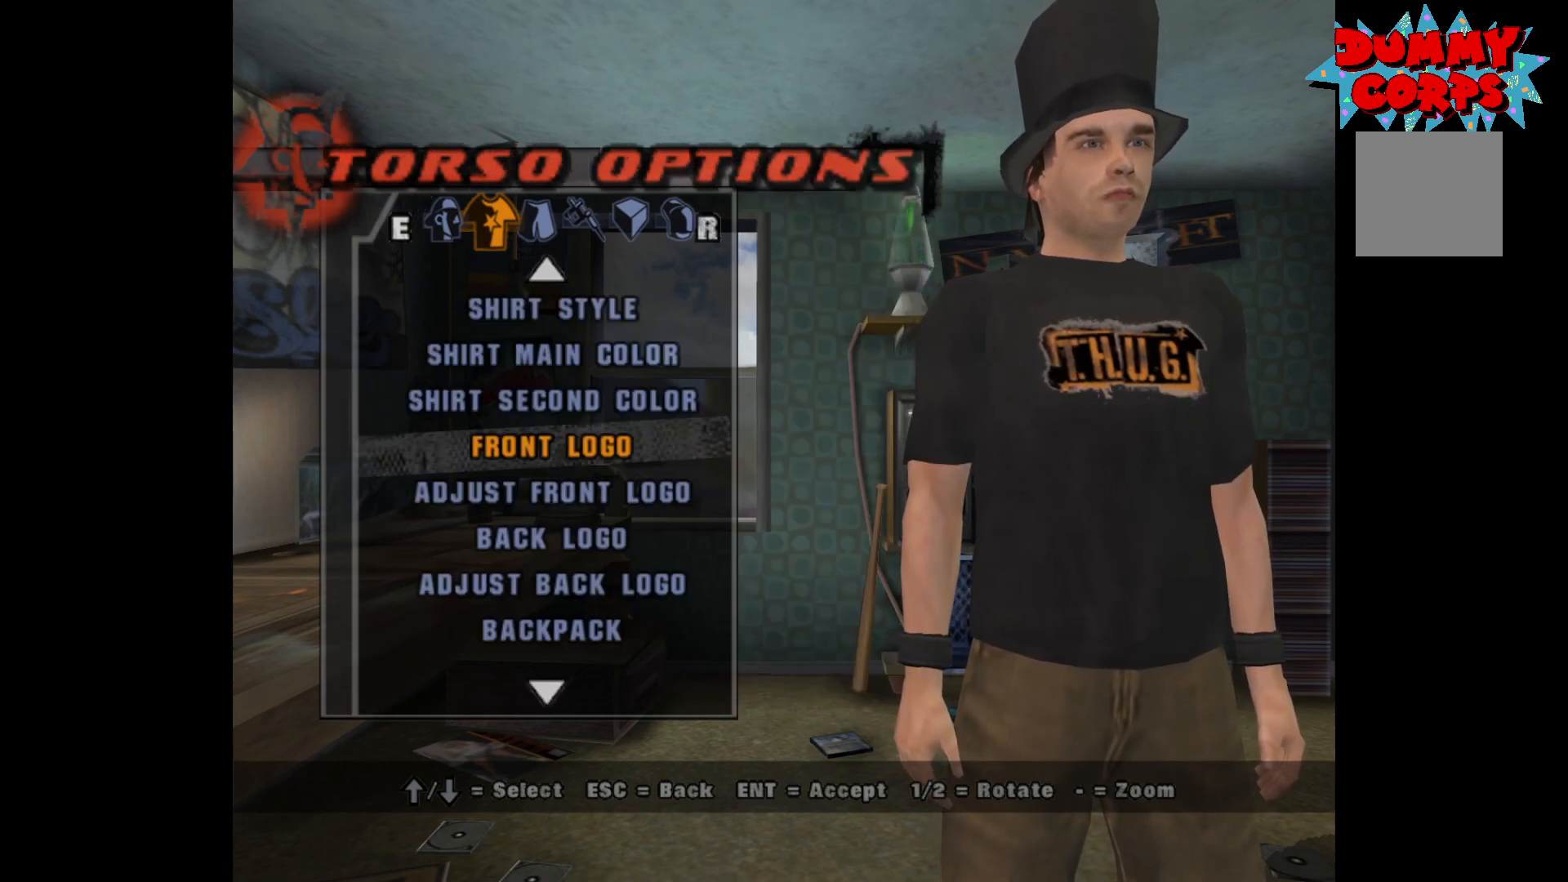
Gameplay with a controller (Xbox layout); each line is a JSON object with the inputs held at the frame after it. "events" lists button and stick changes between this image and that frame as [ms after this image, input, new state], when the widget could be followed in between.
{"buttons": [], "left_stick": "center", "right_stick": "center", "events": [[300, "L2", "up"]]}
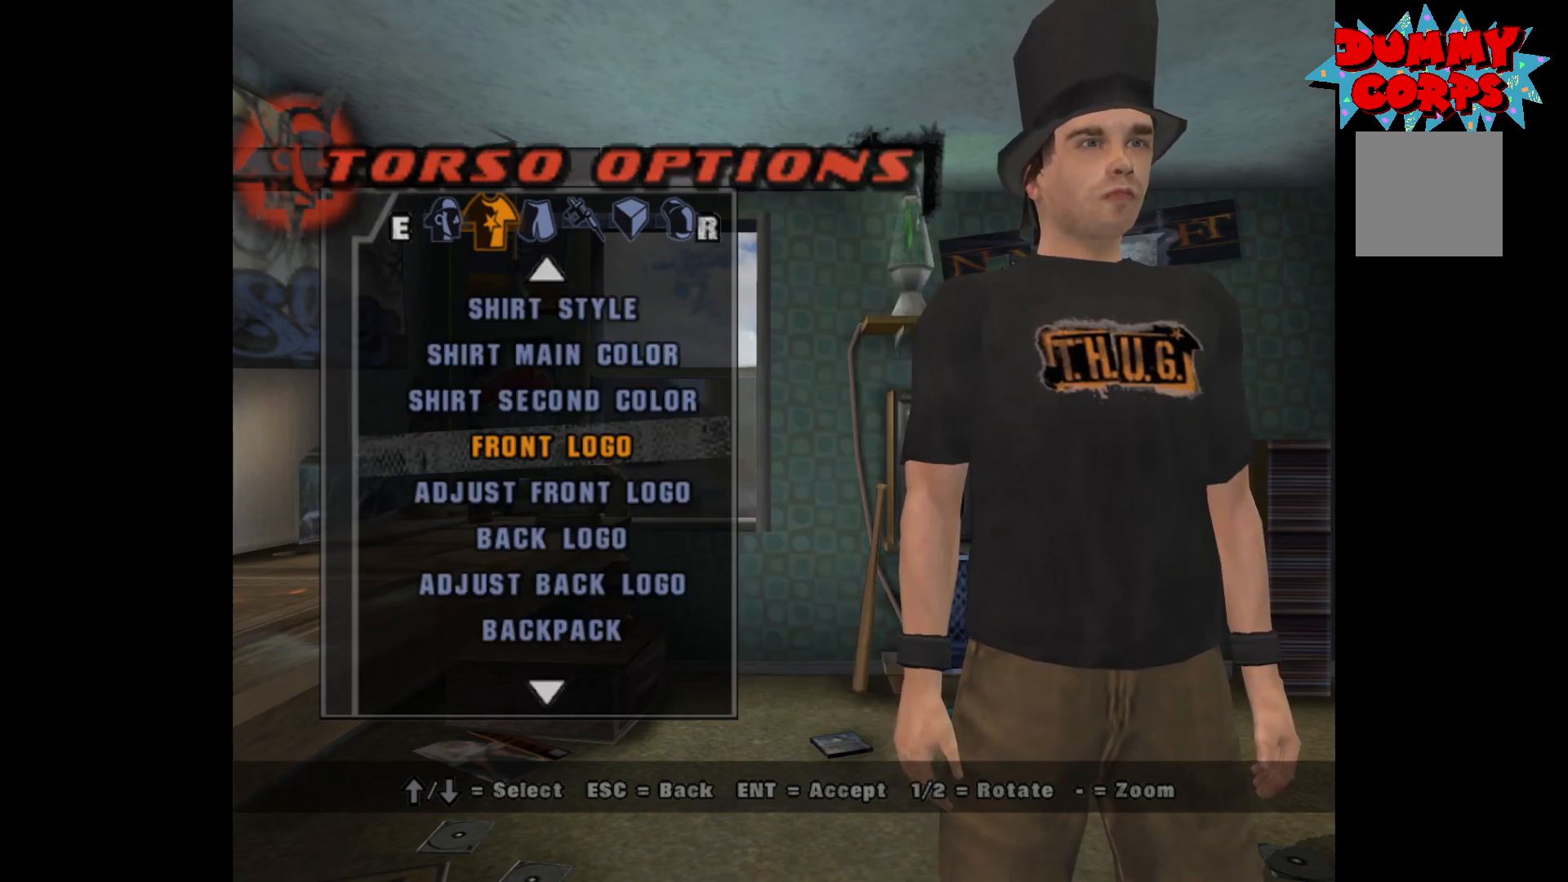
{"buttons": ["L3"], "left_stick": "center", "right_stick": "center", "events": [[67, "L3", "down"]]}
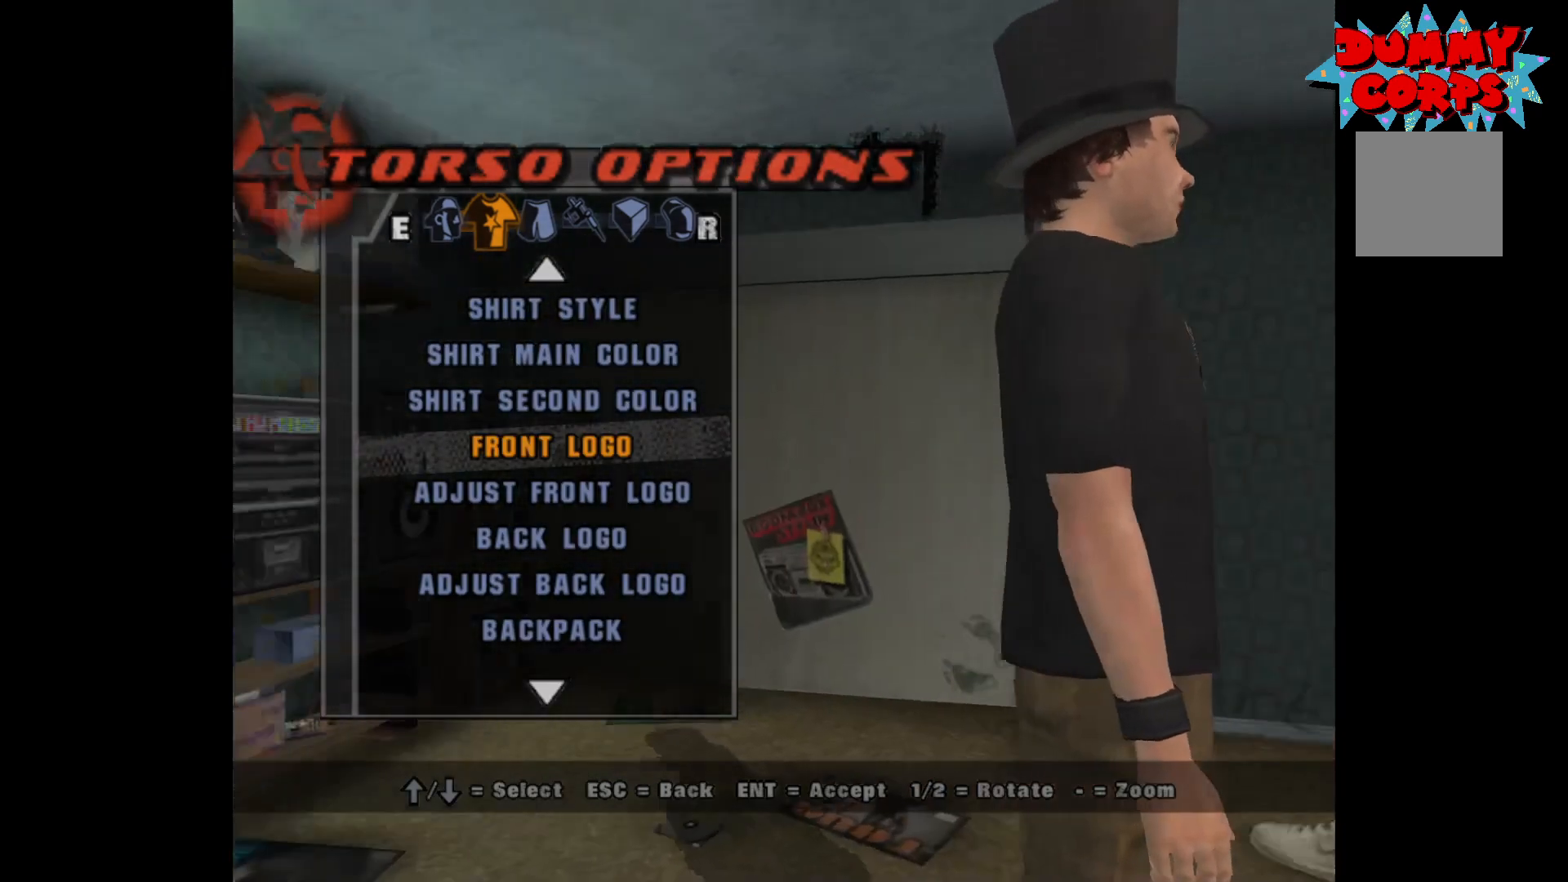
{"buttons": [], "left_stick": "center", "right_stick": "center", "events": [[350, "L3", "up"]]}
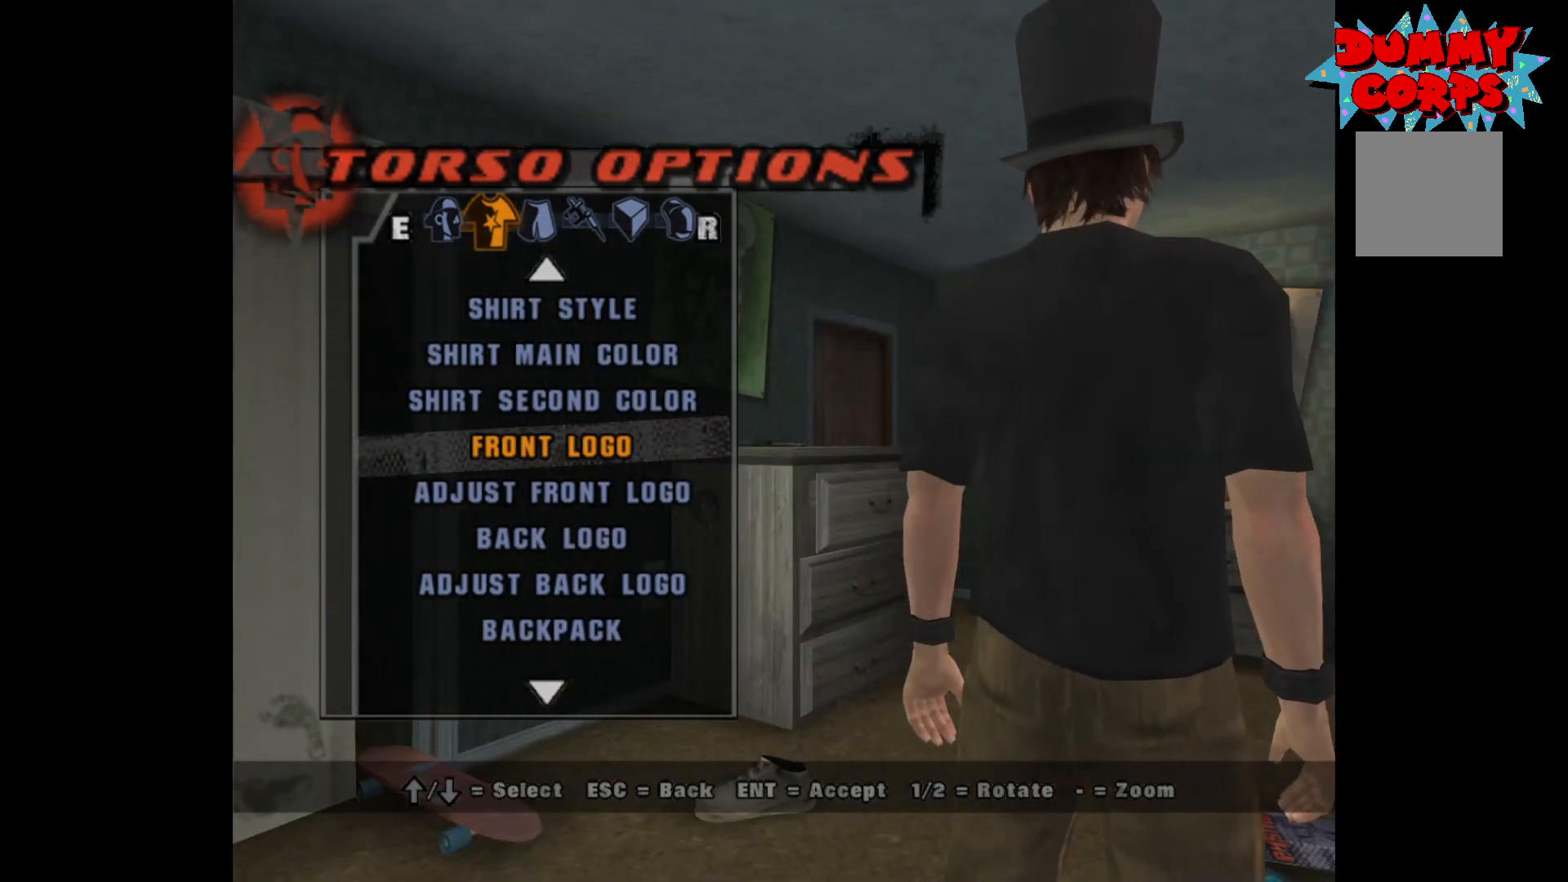
{"buttons": [], "left_stick": "center", "right_stick": "center", "events": []}
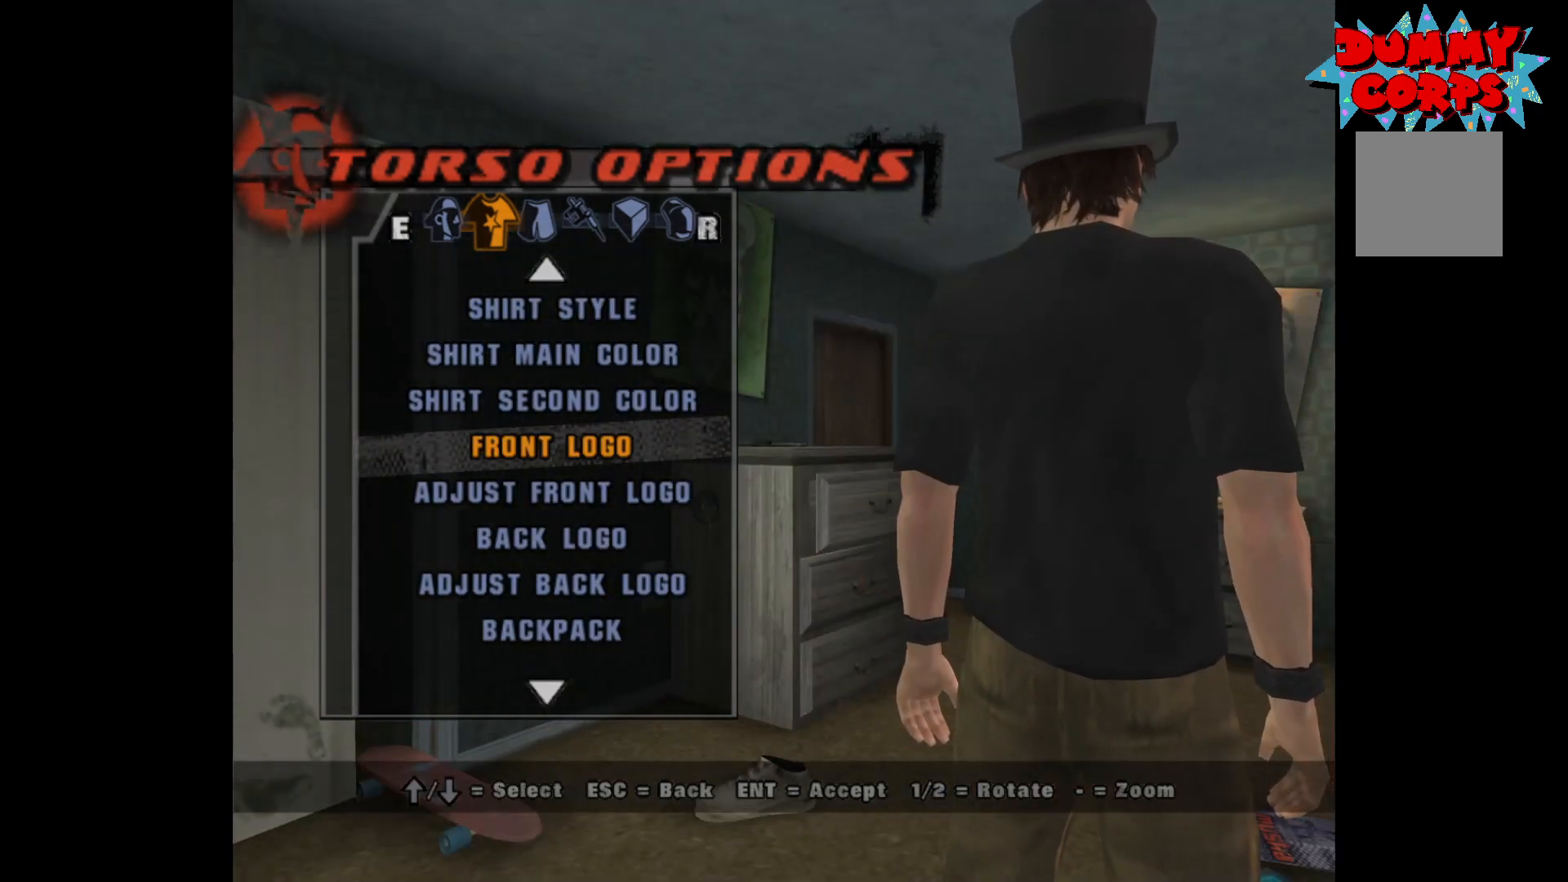
{"buttons": [], "left_stick": "center", "right_stick": "center", "events": [[50, "DPAD_DOWN", "down"], [100, "DPAD_DOWN", "up"], [167, "DPAD_DOWN", "down"], [250, "A", "down"], [250, "DPAD_DOWN", "up"], [350, "A", "up"]]}
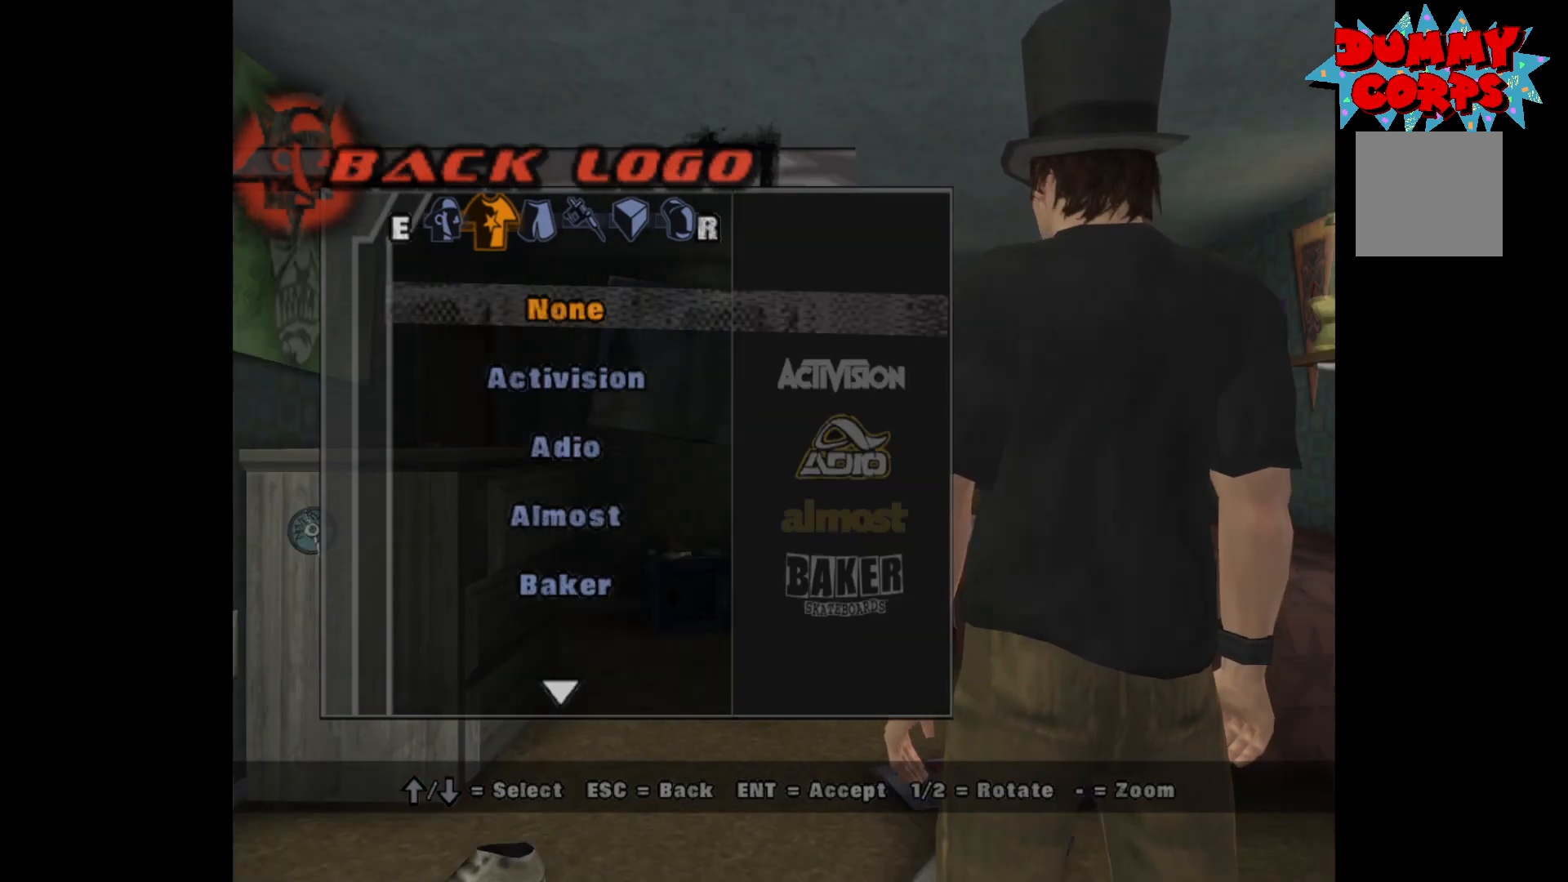
{"buttons": [], "left_stick": "center", "right_stick": "center", "events": []}
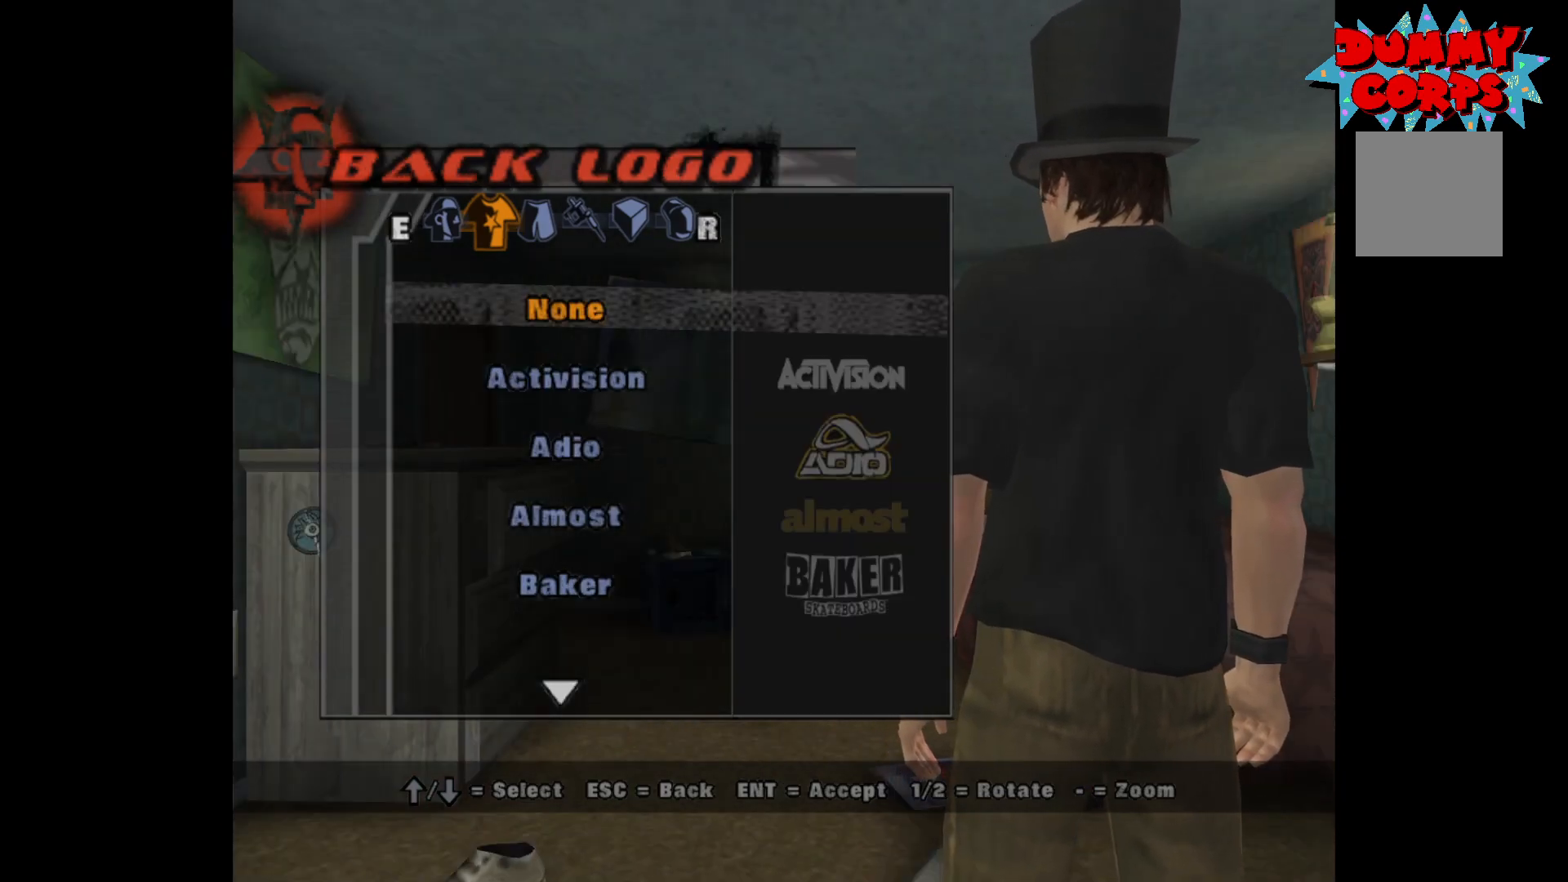
{"buttons": [], "left_stick": "center", "right_stick": "center", "events": [[67, "DPAD_UP", "down"], [117, "DPAD_UP", "up"], [217, "DPAD_UP", "down"], [467, "DPAD_UP", "up"]]}
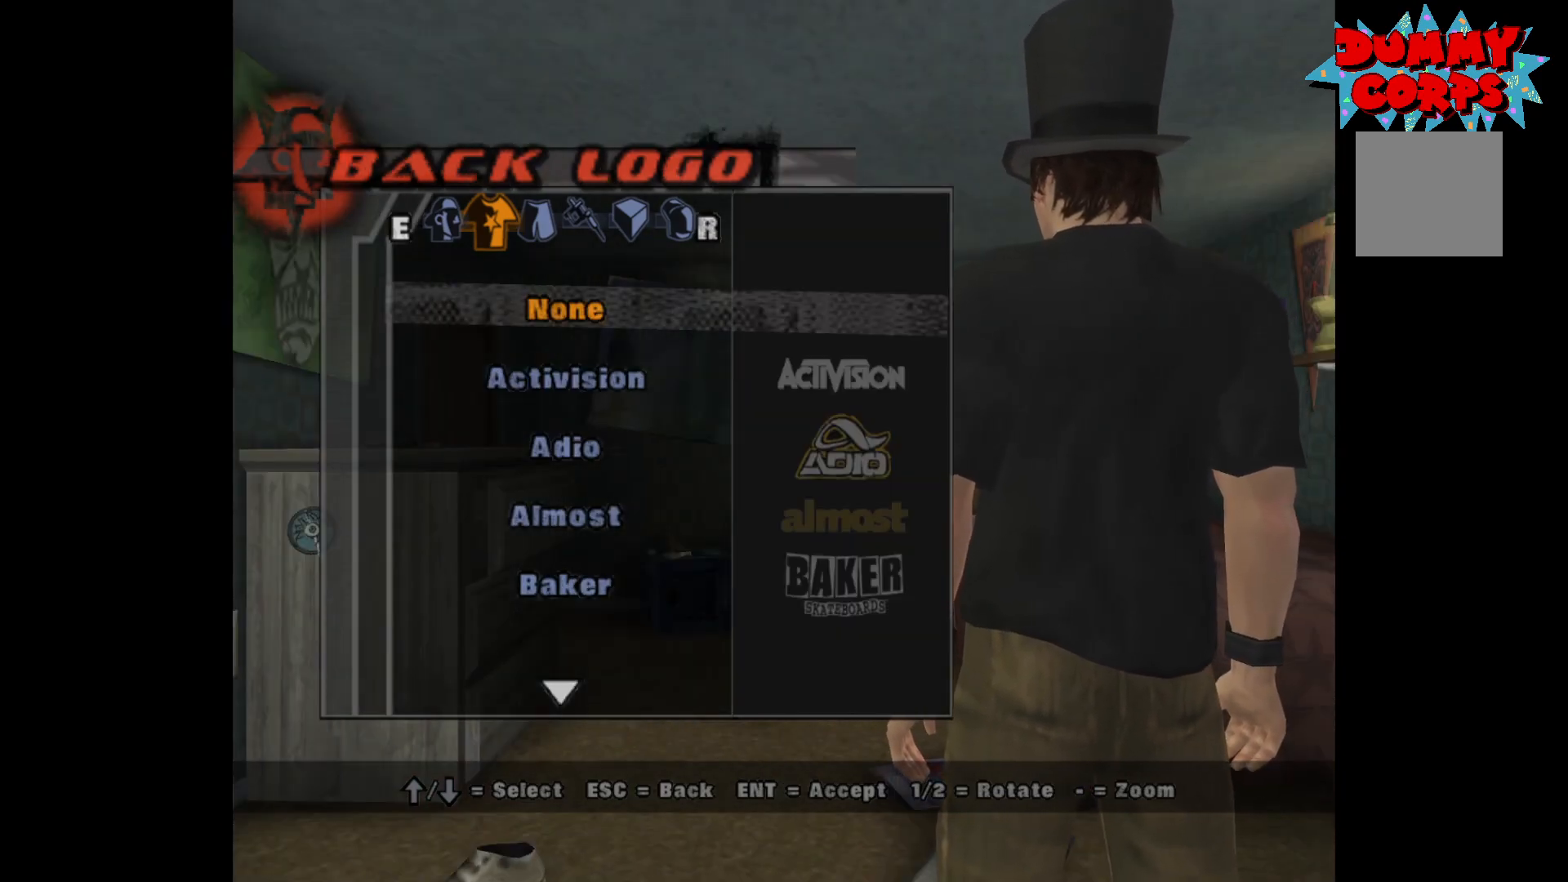
{"buttons": ["DPAD_DOWN"], "left_stick": "center", "right_stick": "center", "events": [[150, "DPAD_DOWN", "down"]]}
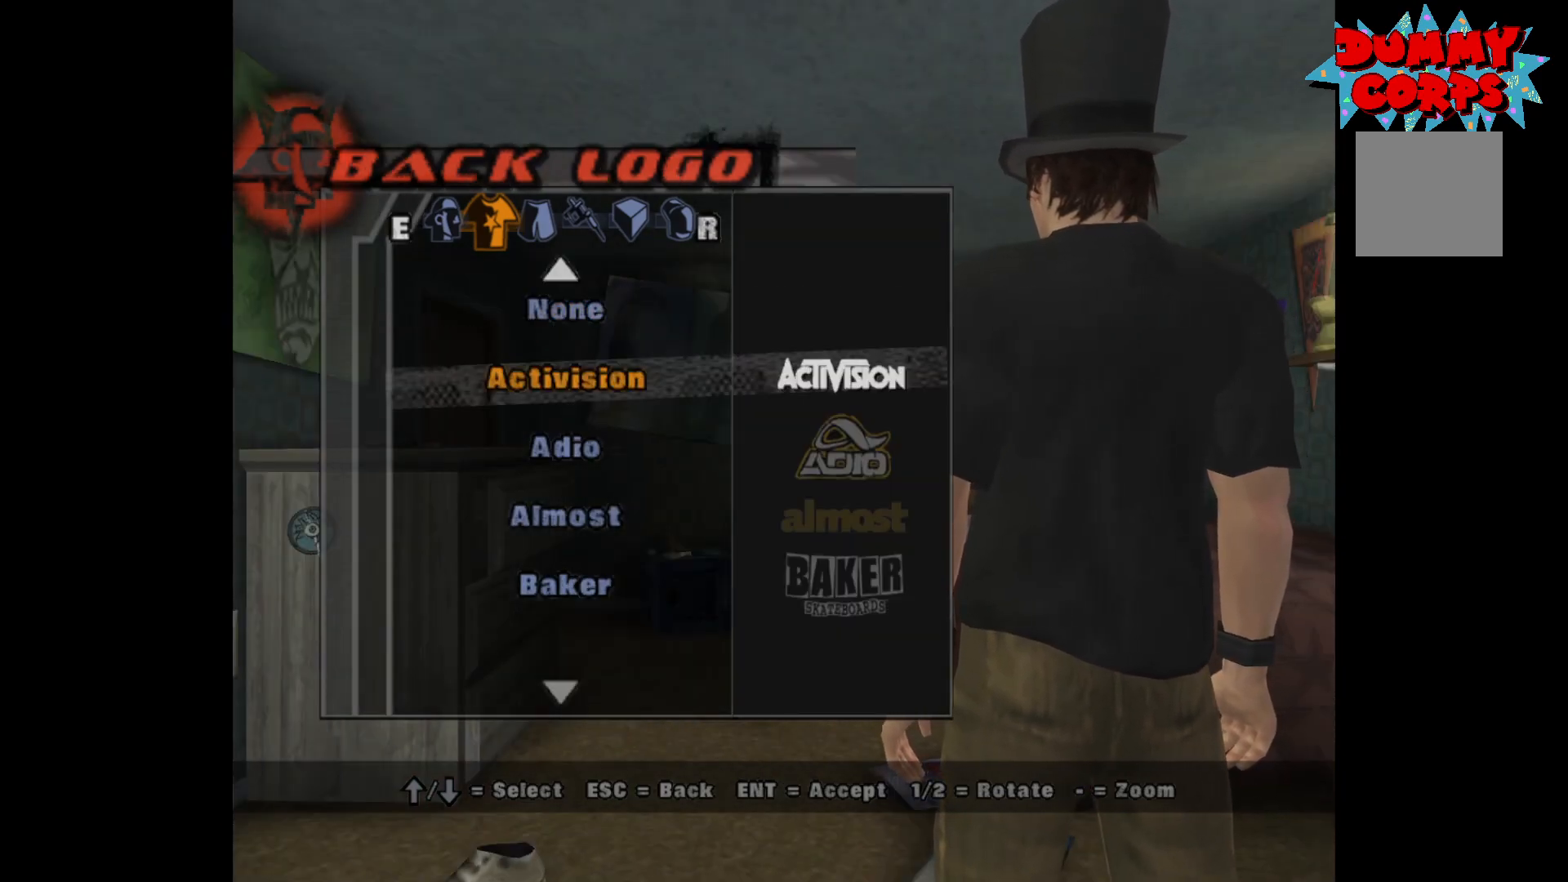
{"buttons": ["DPAD_DOWN"], "left_stick": "center", "right_stick": "center", "events": []}
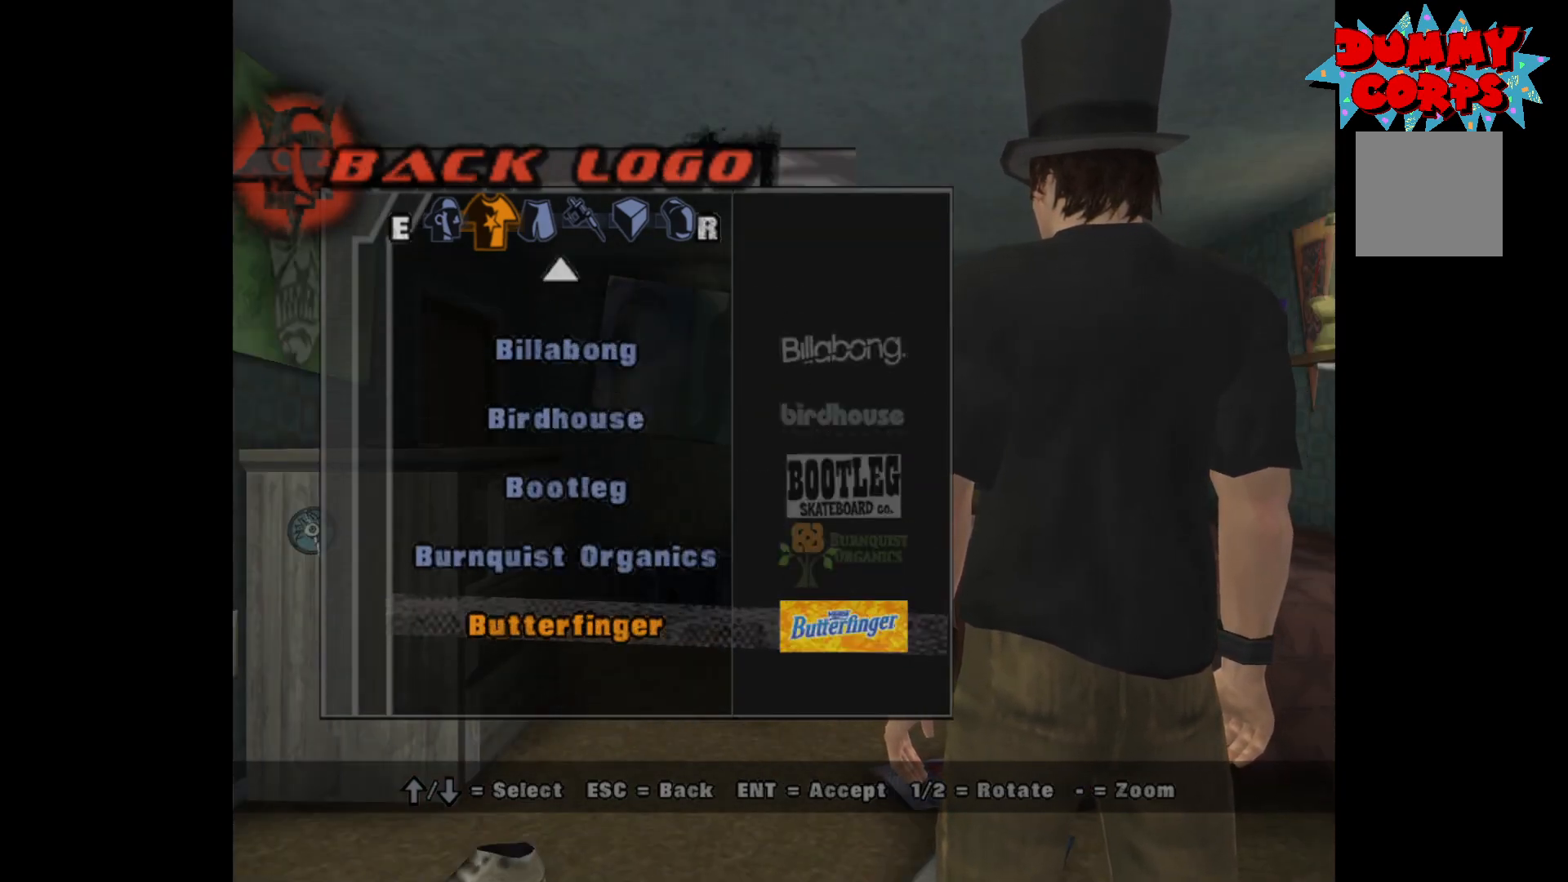
{"buttons": ["DPAD_DOWN"], "left_stick": "center", "right_stick": "center", "events": []}
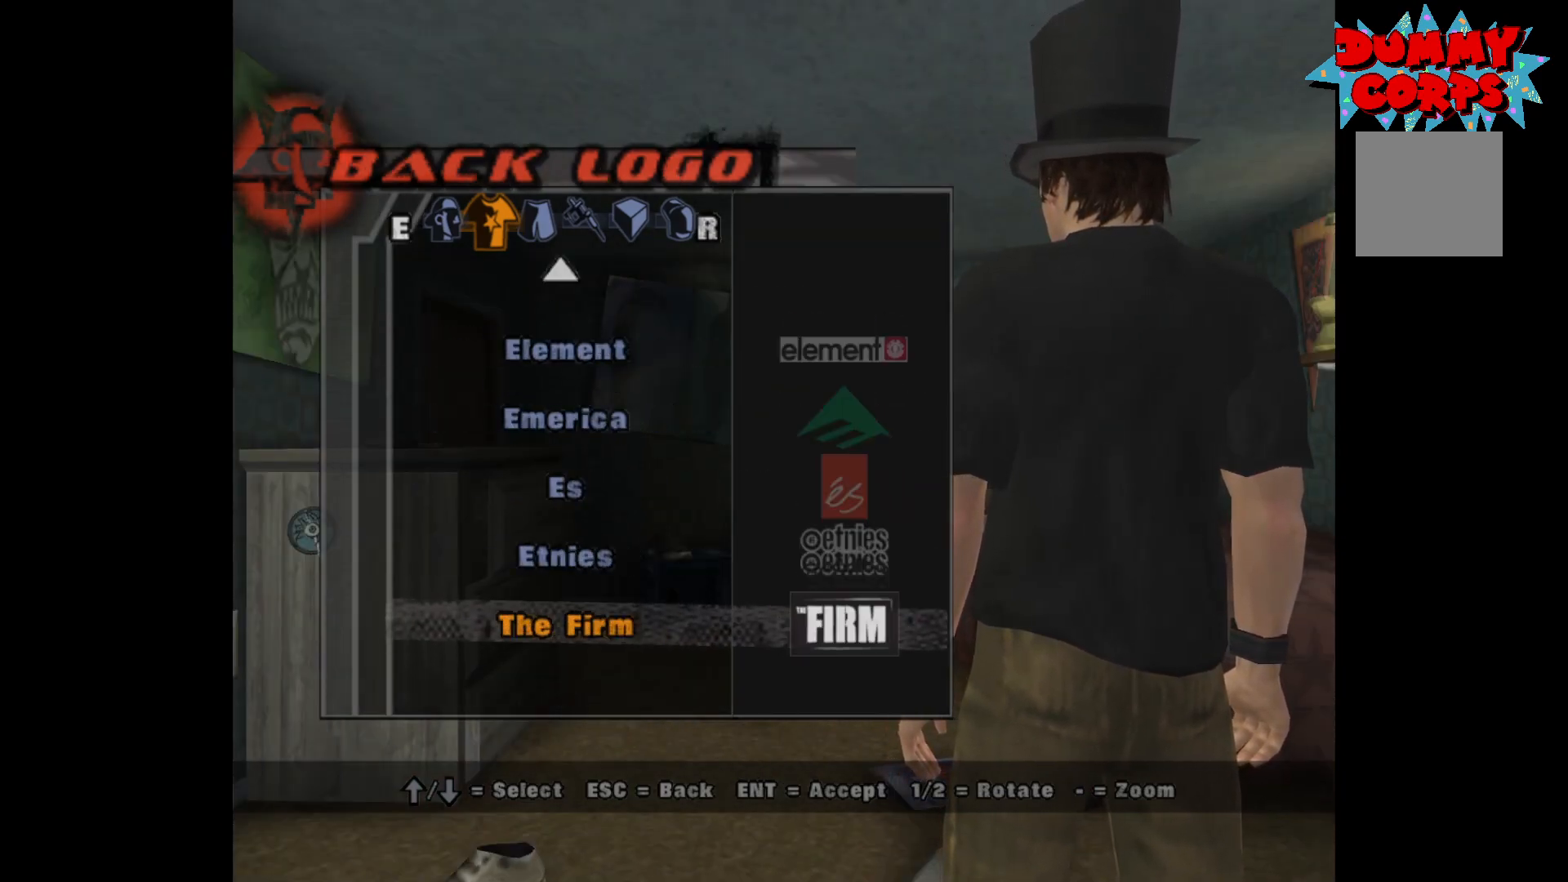
{"buttons": ["DPAD_DOWN"], "left_stick": "center", "right_stick": "center", "events": []}
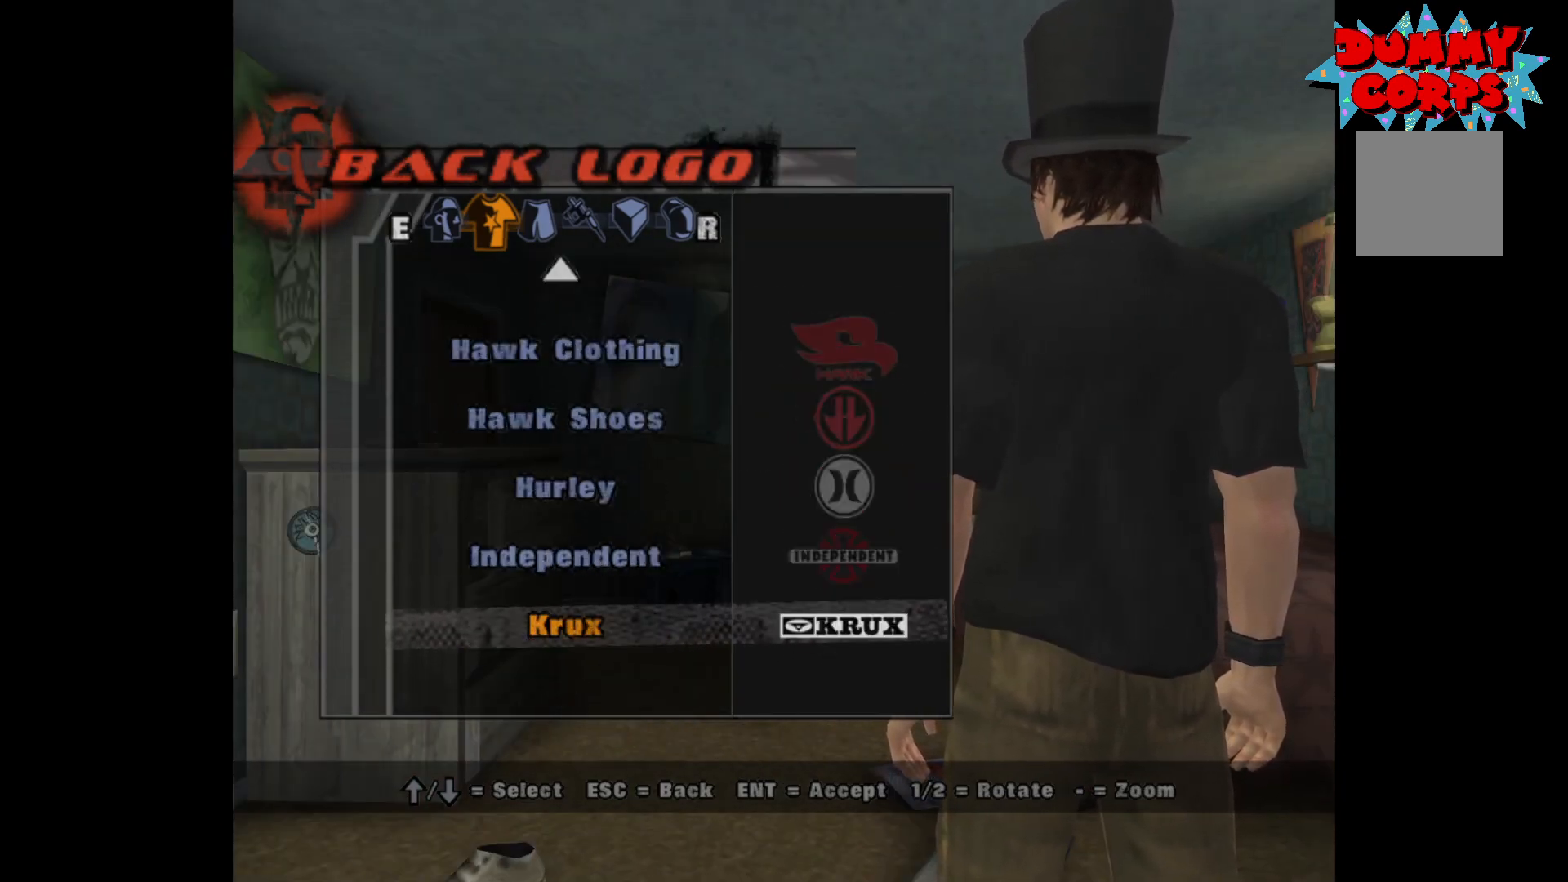
{"buttons": ["DPAD_DOWN"], "left_stick": "center", "right_stick": "center", "events": [[283, "DPAD_DOWN", "up"], [333, "DPAD_DOWN", "down"], [383, "DPAD_DOWN", "up"], [450, "DPAD_DOWN", "down"]]}
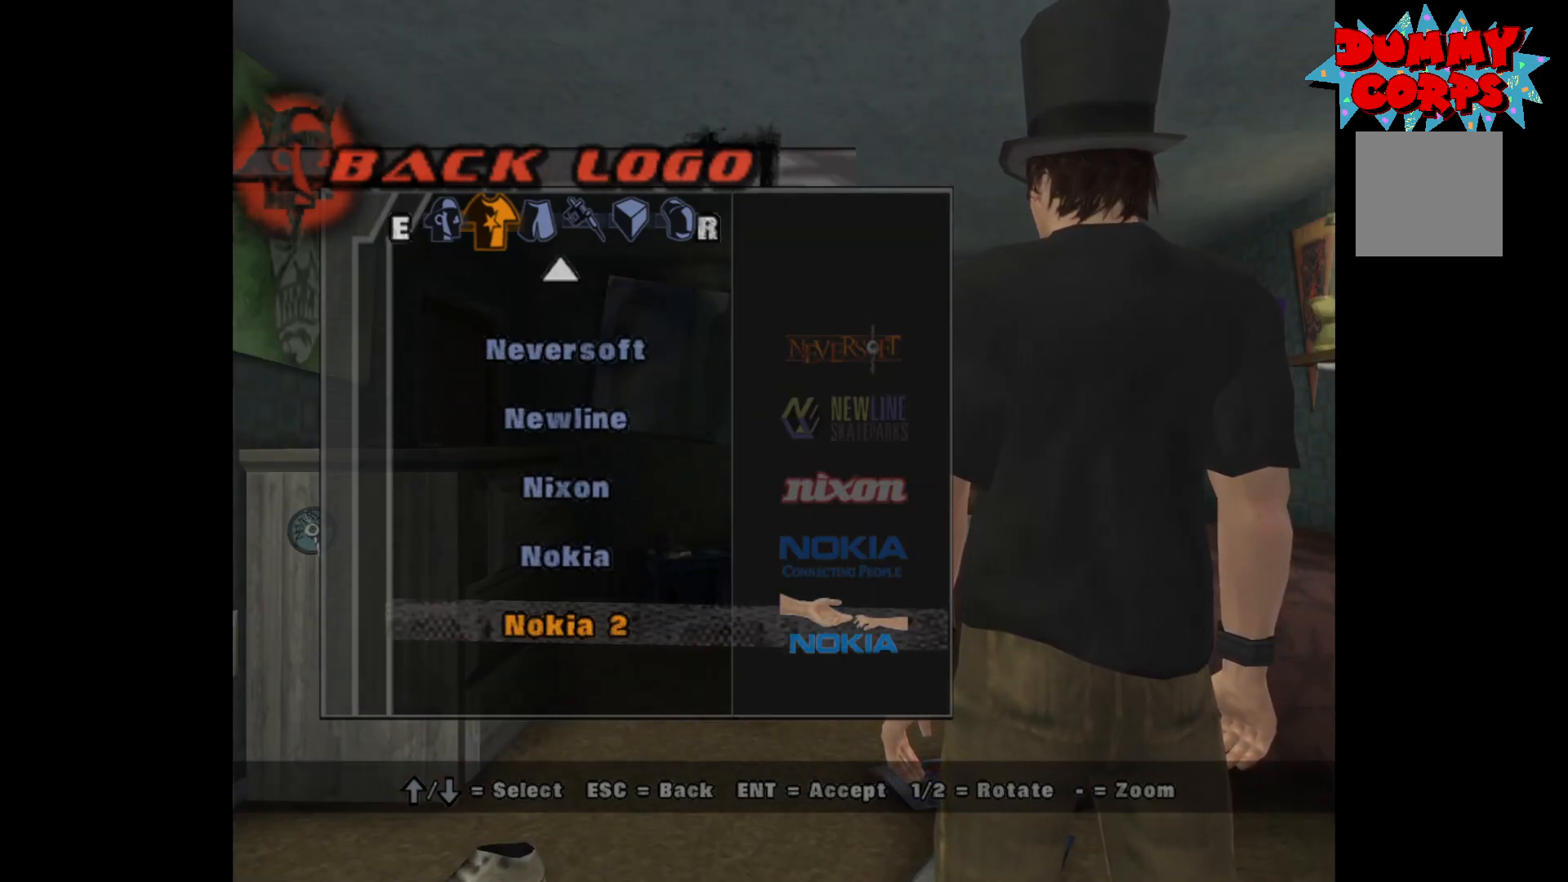
{"buttons": ["DPAD_UP"], "left_stick": "center", "right_stick": "center", "events": [[117, "DPAD_DOWN", "up"], [317, "DPAD_UP", "down"], [383, "DPAD_UP", "up"], [500, "DPAD_UP", "down"]]}
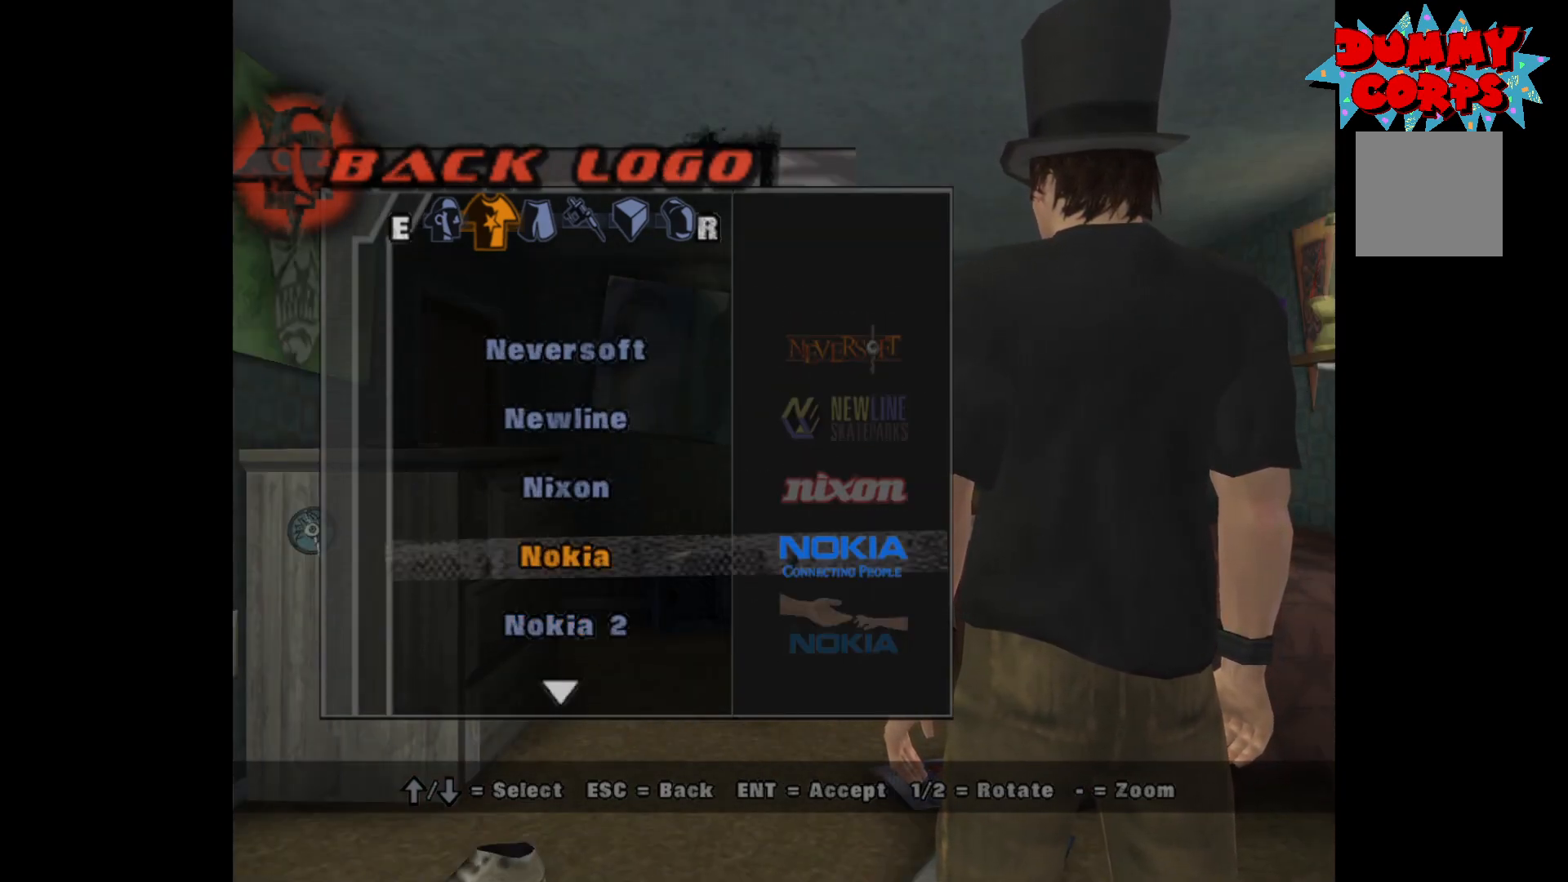
{"buttons": ["A"], "left_stick": "center", "right_stick": "center", "events": [[67, "DPAD_UP", "up"], [133, "DPAD_UP", "down"], [217, "DPAD_UP", "up"], [283, "DPAD_UP", "down"], [400, "DPAD_UP", "up"], [467, "A", "down"]]}
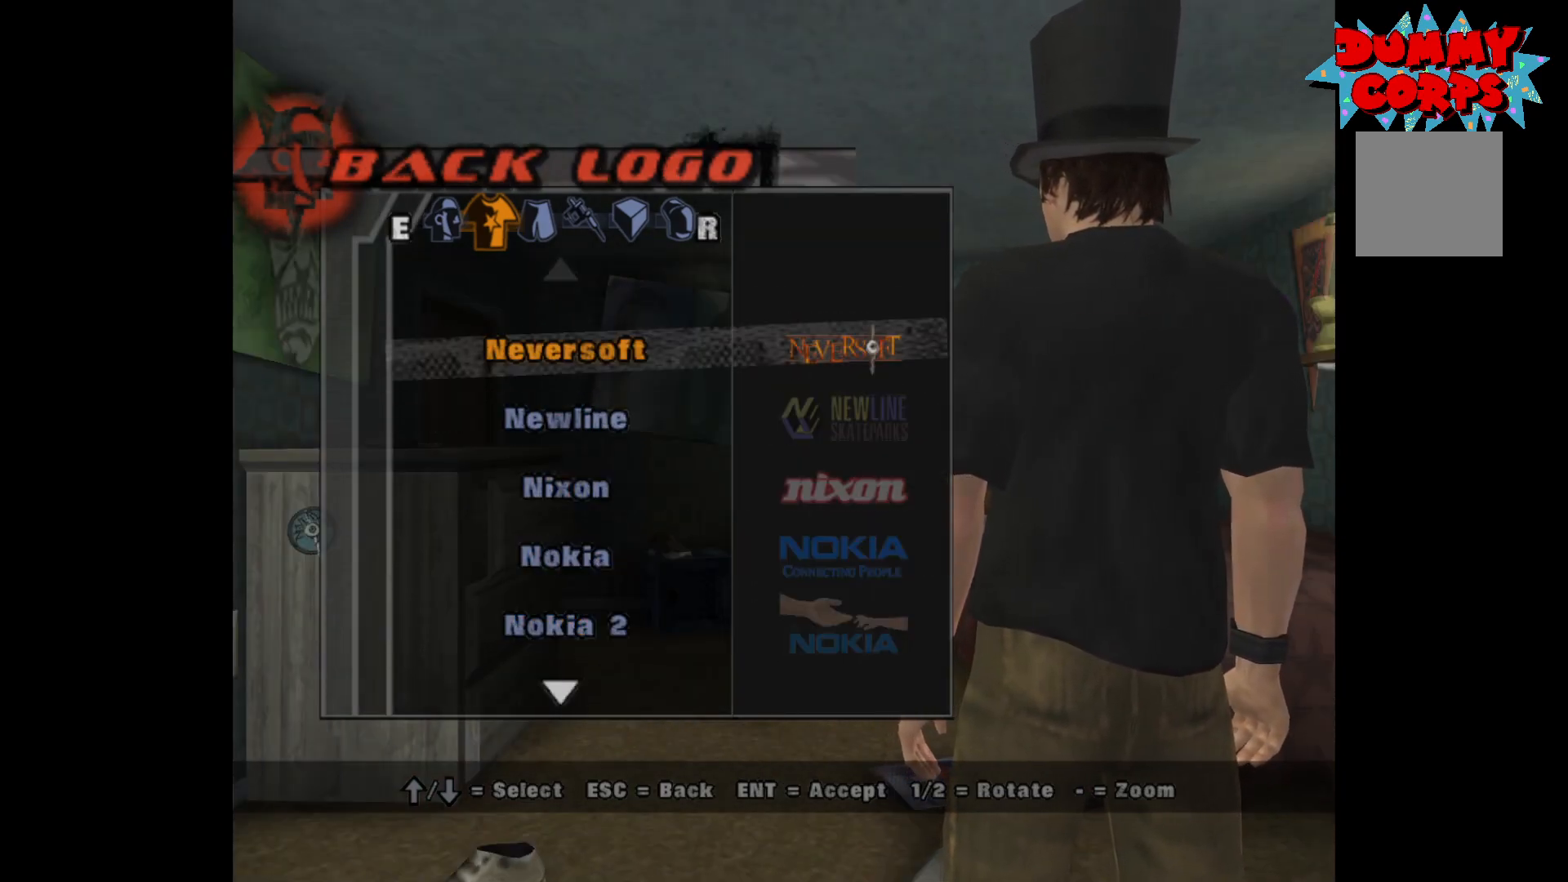
{"buttons": [], "left_stick": "center", "right_stick": "center", "events": [[50, "A", "up"], [183, "B", "down"], [250, "B", "up"]]}
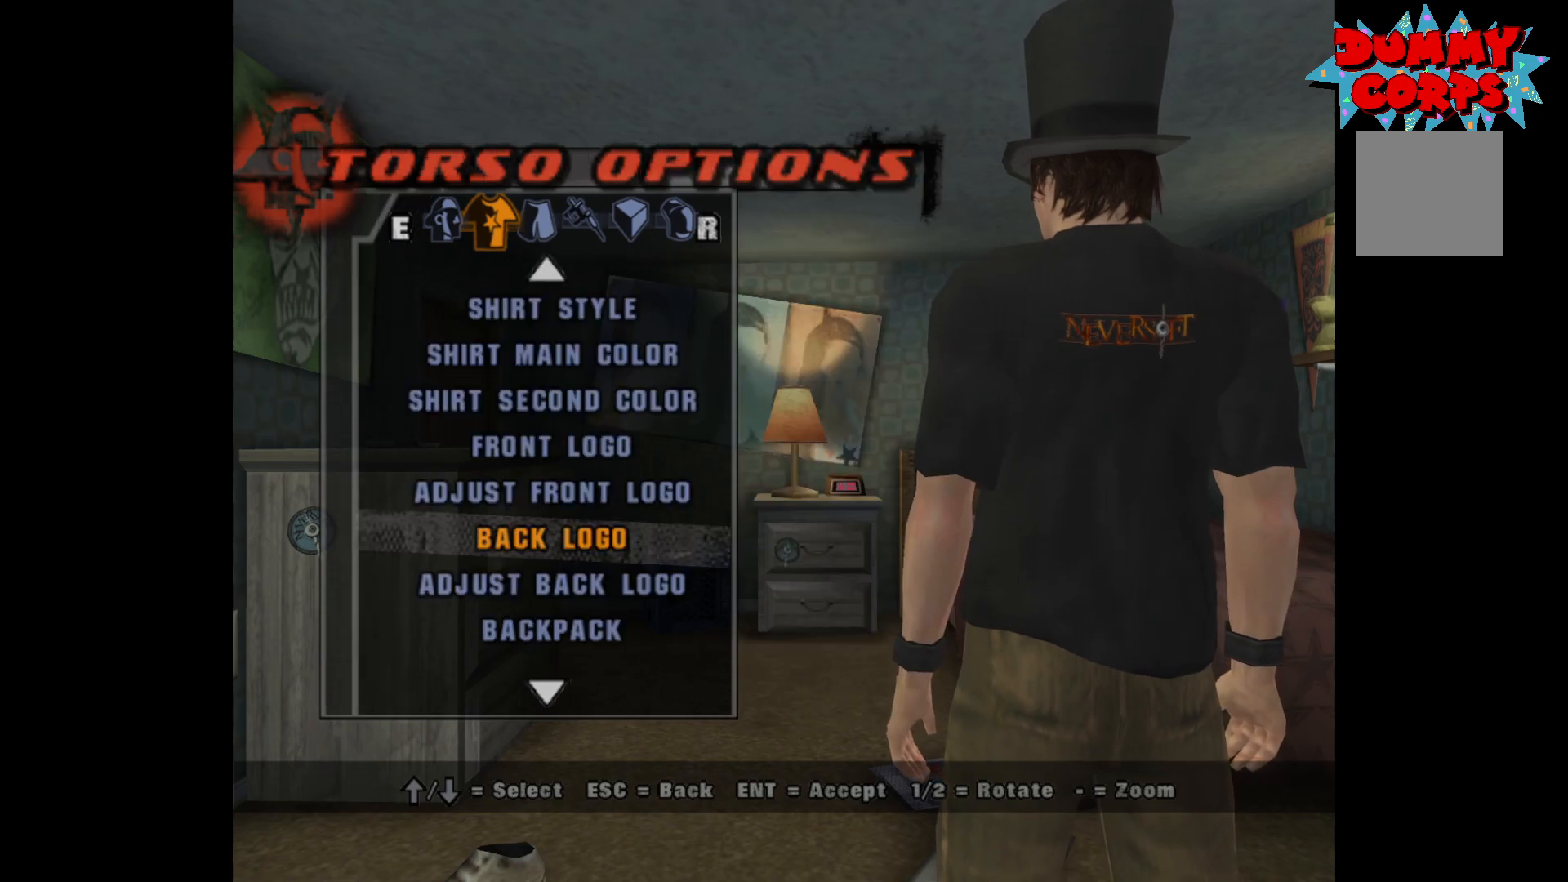
{"buttons": [], "left_stick": "center", "right_stick": "center", "events": []}
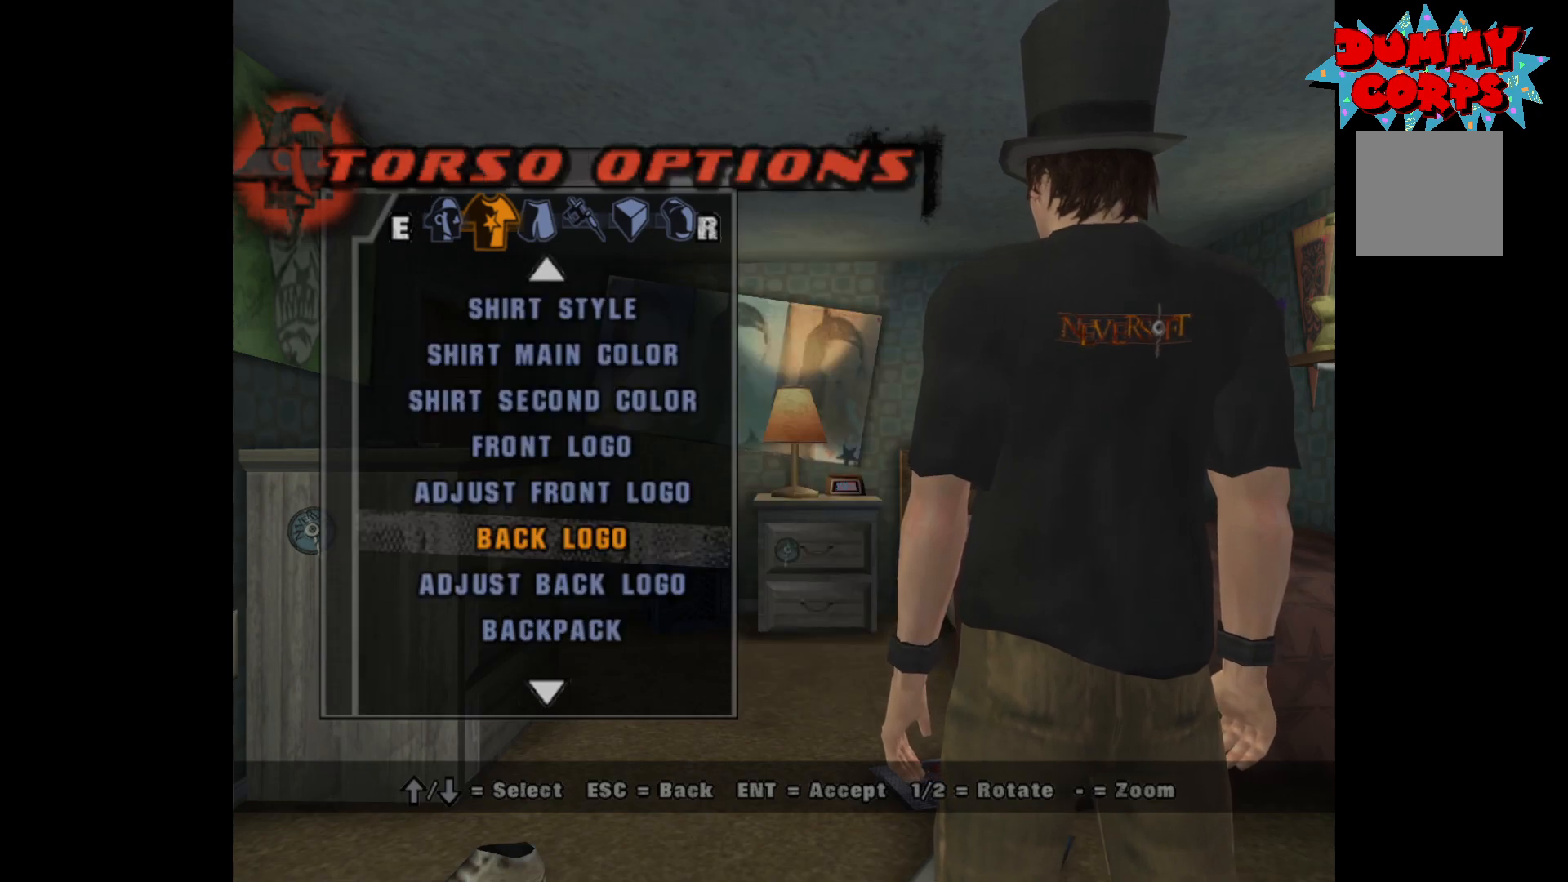
{"buttons": [], "left_stick": "center", "right_stick": "center", "events": [[83, "DPAD_DOWN", "down"], [150, "DPAD_DOWN", "up"], [233, "A", "down"], [283, "A", "up"]]}
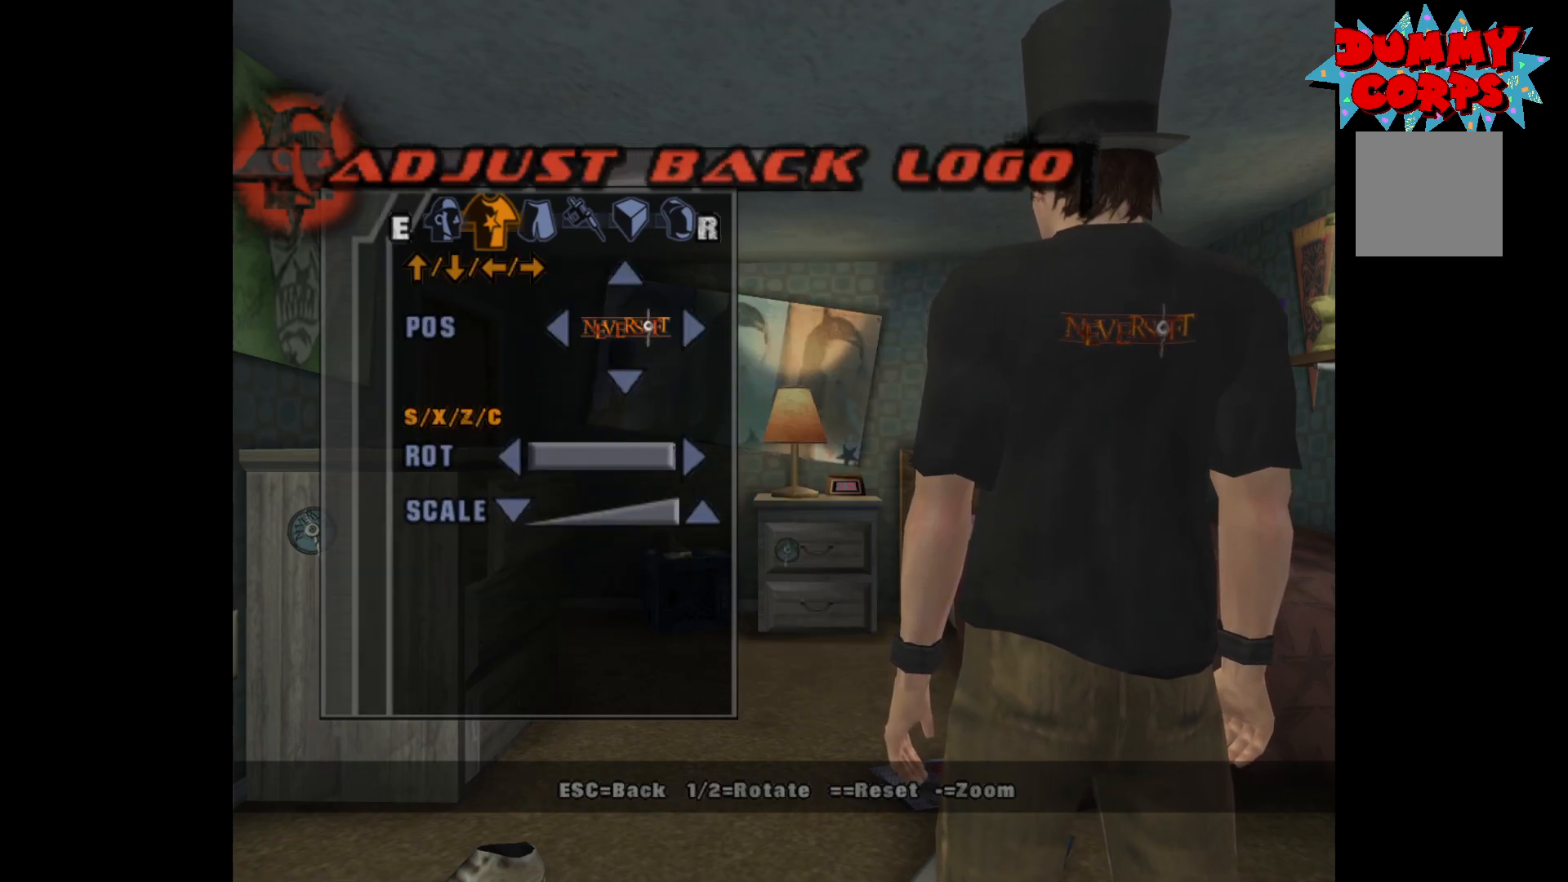
{"buttons": [], "left_stick": "up", "right_stick": "center", "events": [[17, "left_stick", "up"], [250, "left_stick", "center"], [417, "left_stick", "up"]]}
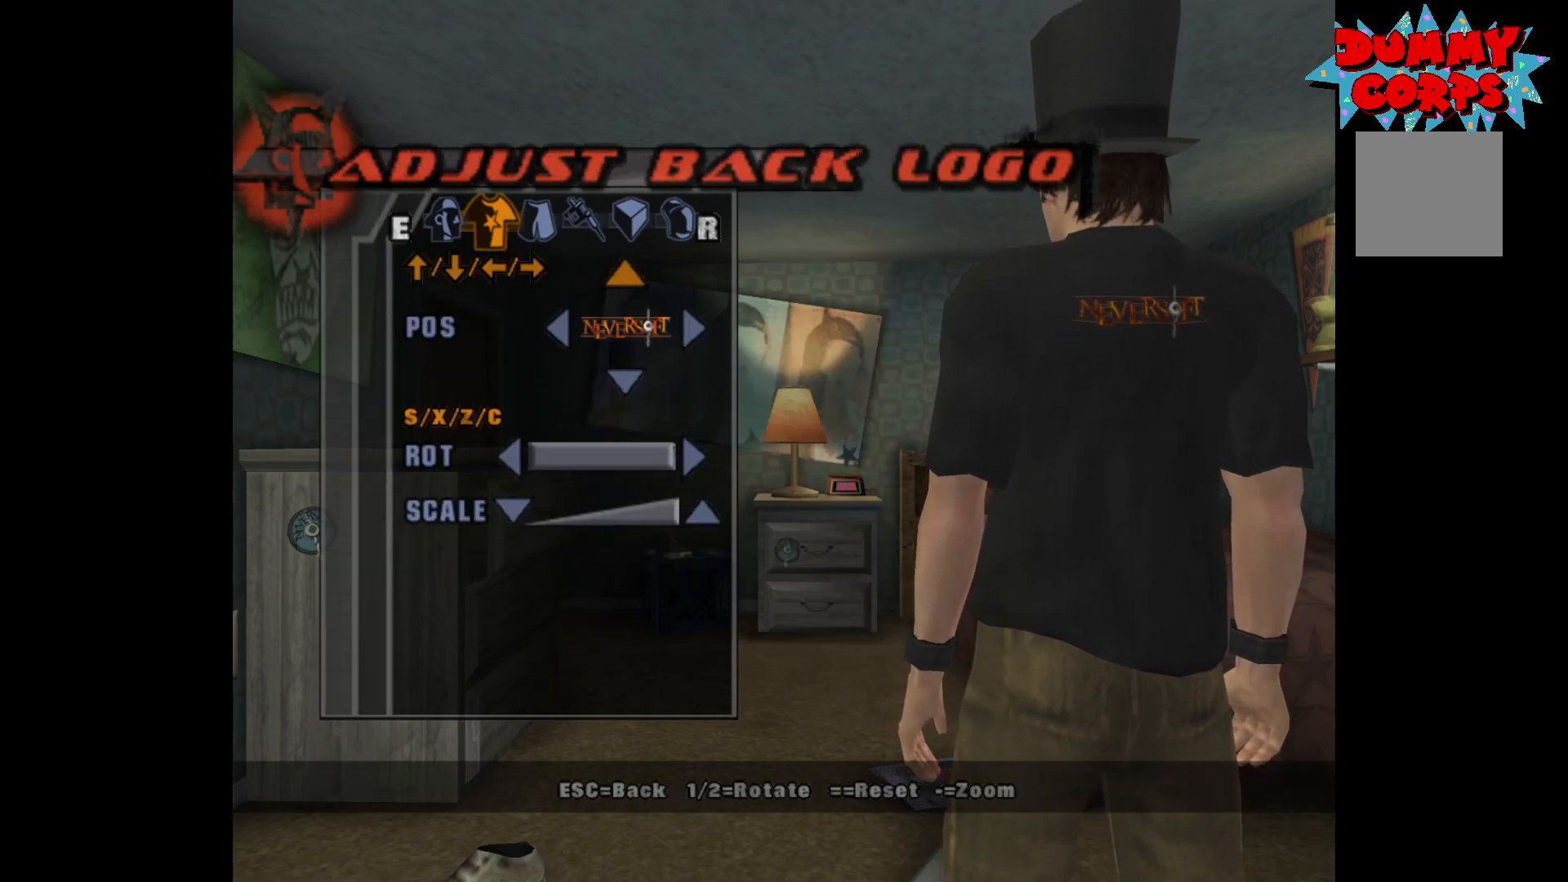
{"buttons": [], "left_stick": "center", "right_stick": "center", "events": [[100, "left_stick", "center"], [267, "left_stick", "up"], [367, "left_stick", "center"]]}
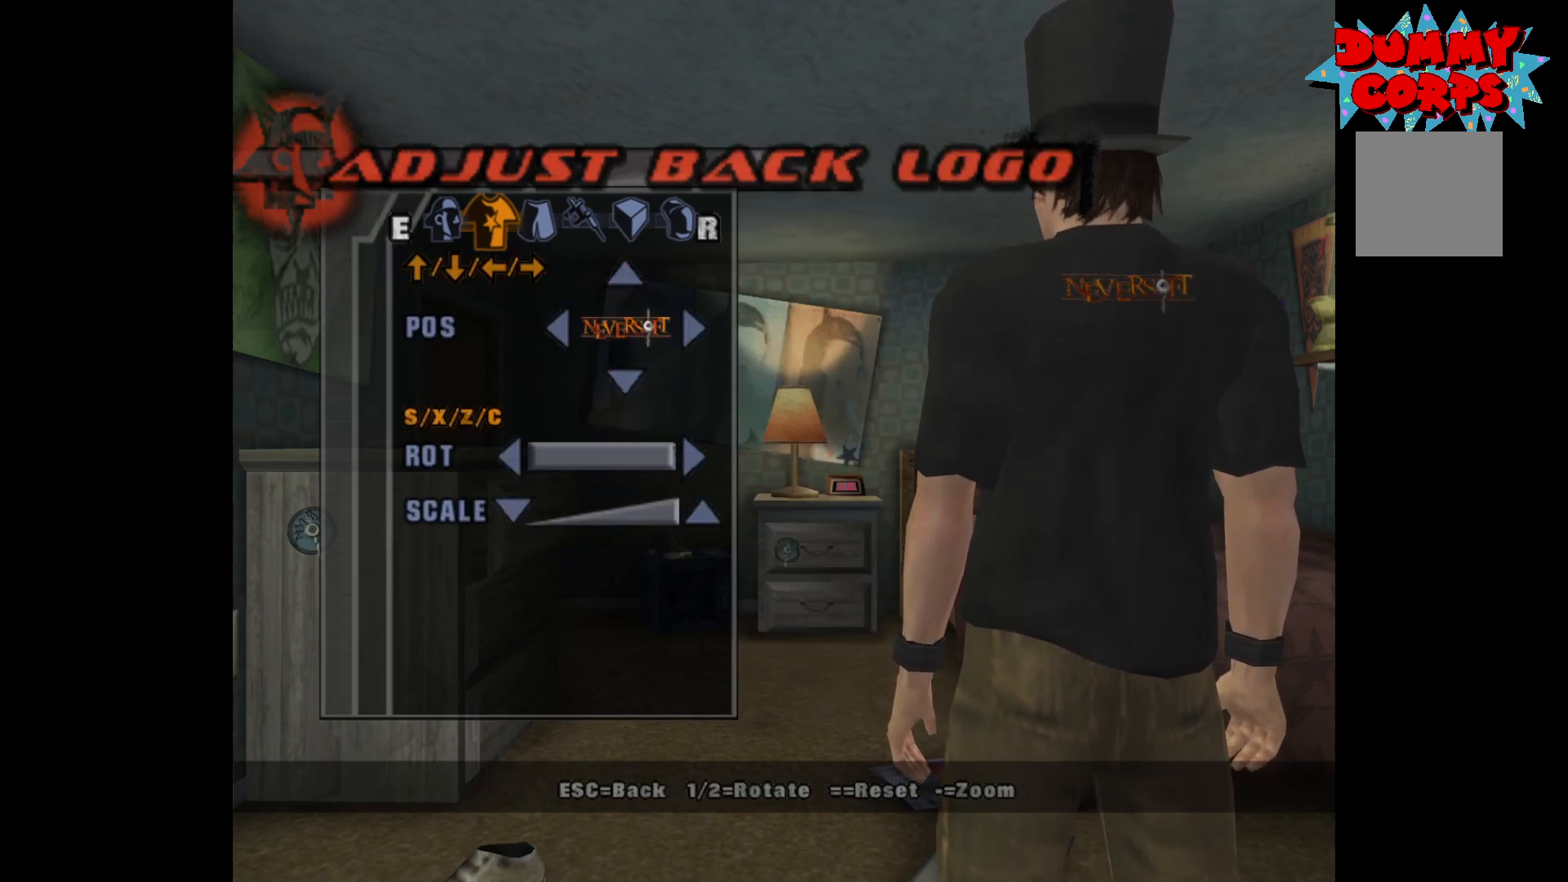
{"buttons": [], "left_stick": "center", "right_stick": "center", "events": [[50, "left_stick", "up"], [167, "left_stick", "center"], [350, "left_stick", "up"], [467, "left_stick", "center"]]}
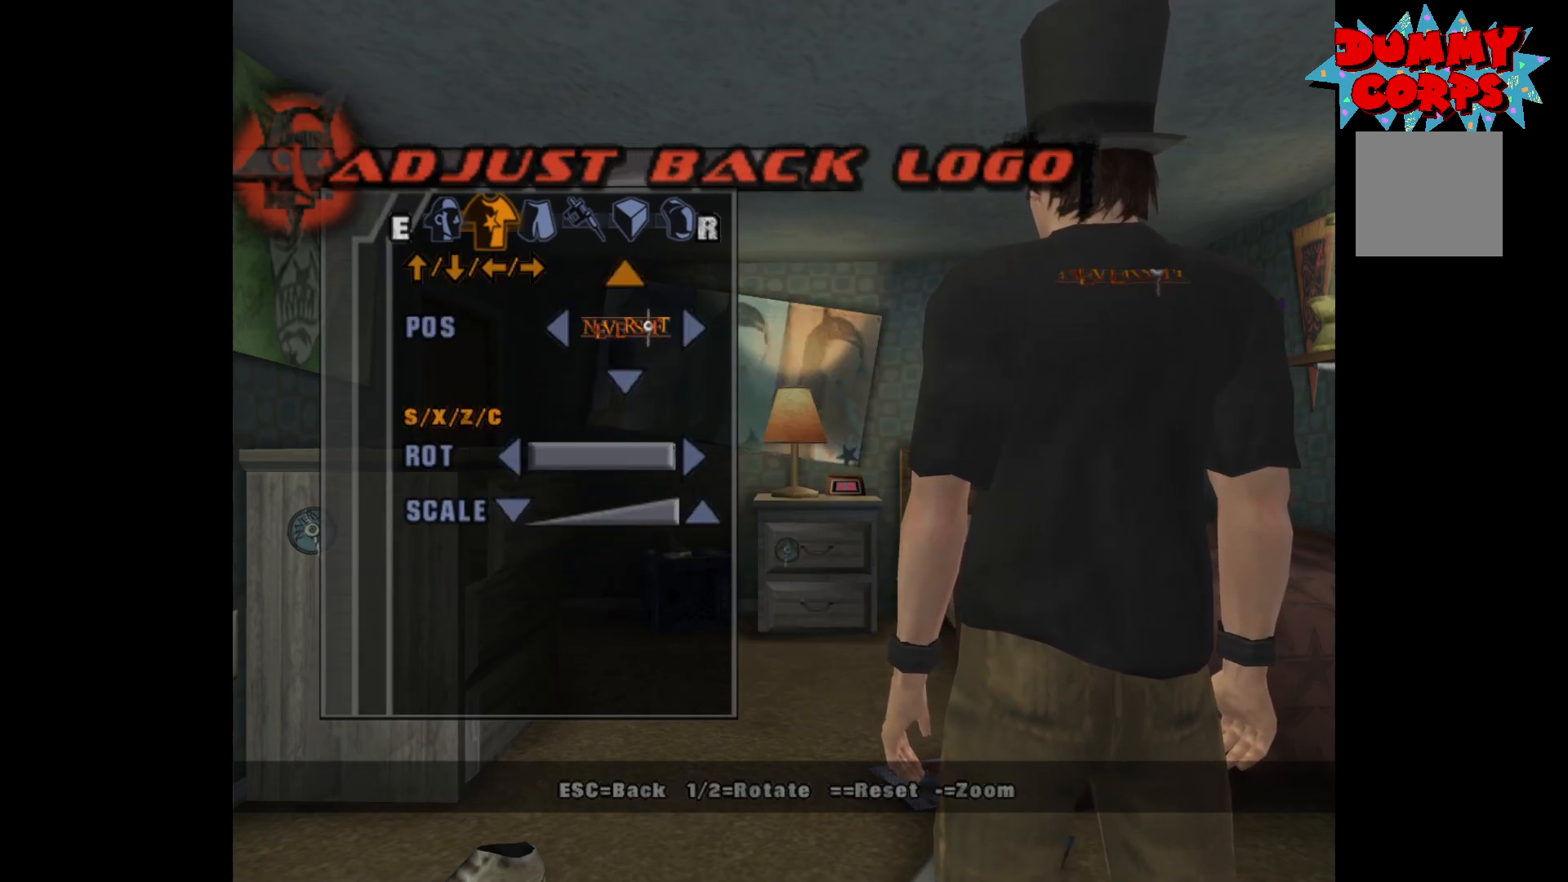
{"buttons": [], "left_stick": "center", "right_stick": "center", "events": [[267, "left_stick", "down"], [467, "left_stick", "center"]]}
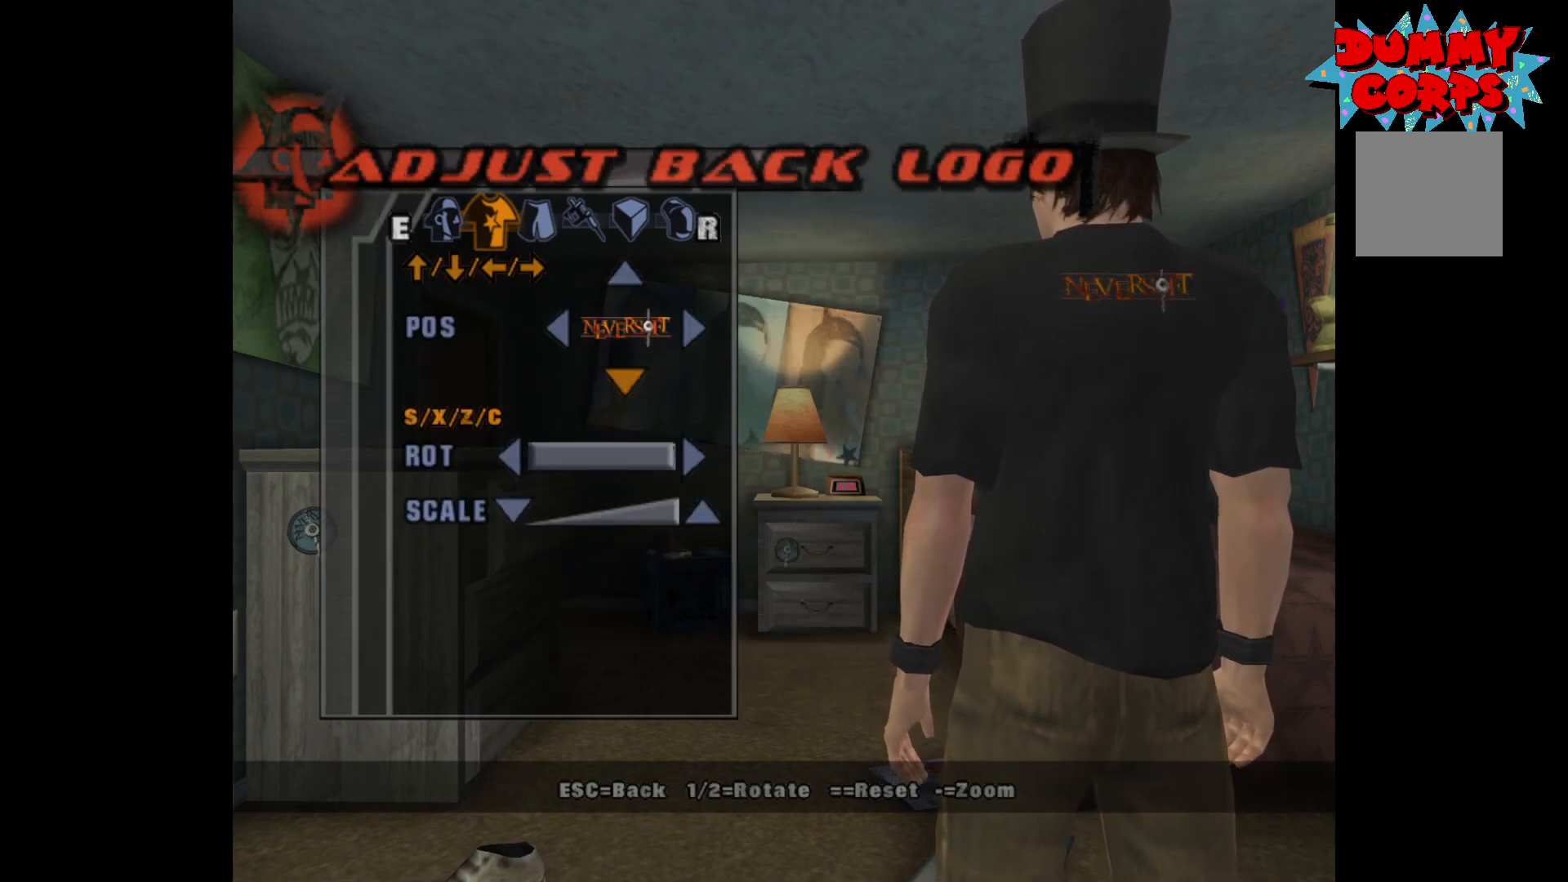
{"buttons": [], "left_stick": "down", "right_stick": "center", "events": [[483, "left_stick", "down"]]}
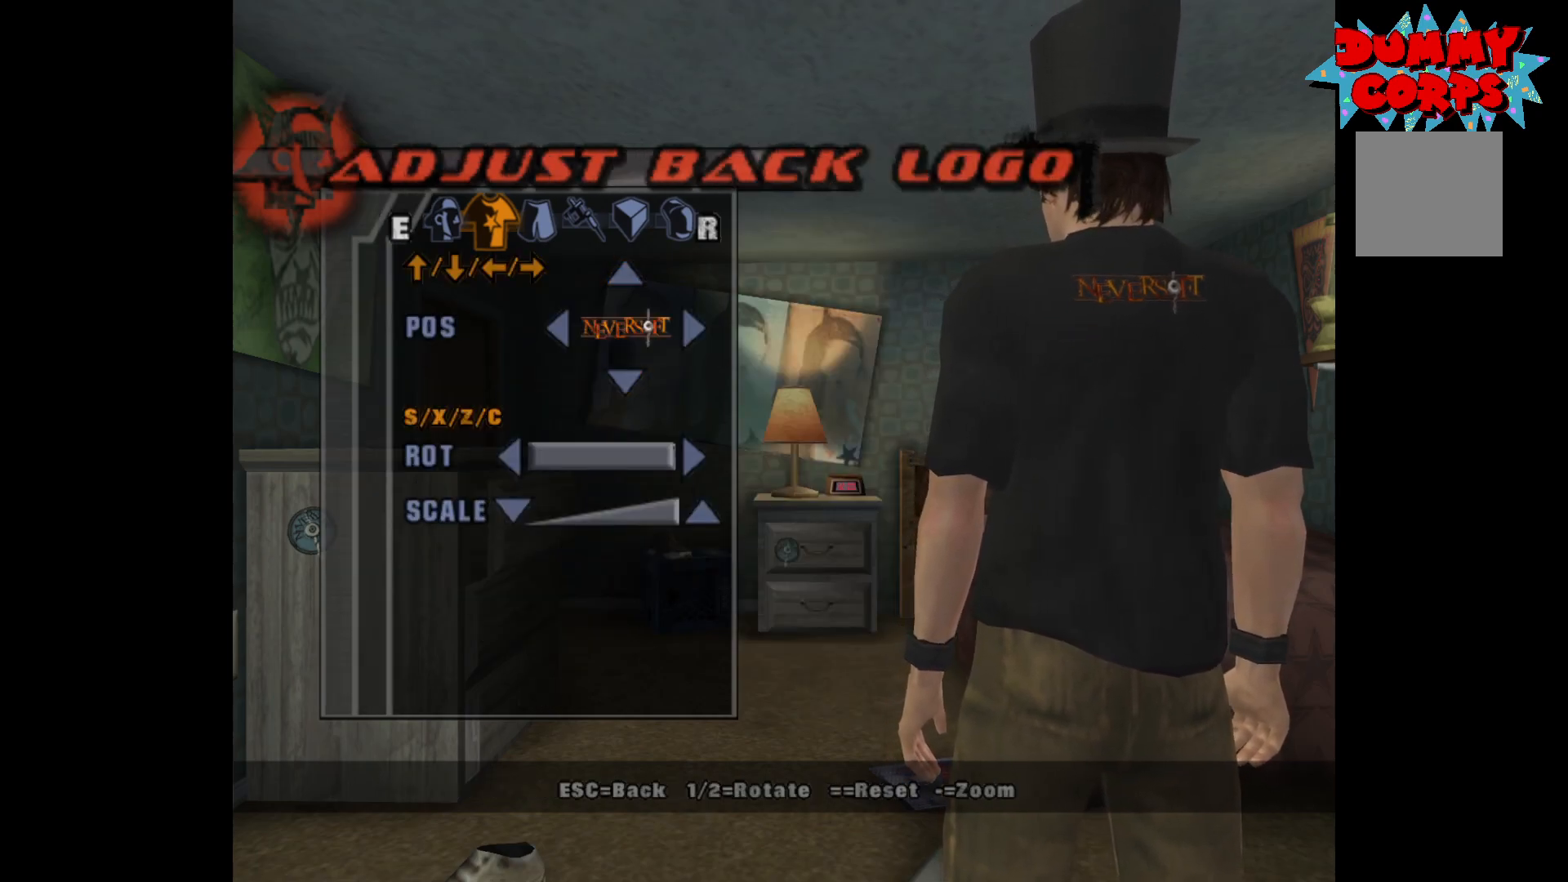
{"buttons": [], "left_stick": "center", "right_stick": "center", "events": [[33, "left_stick", "center"], [283, "left_stick", "down"], [350, "left_stick", "center"]]}
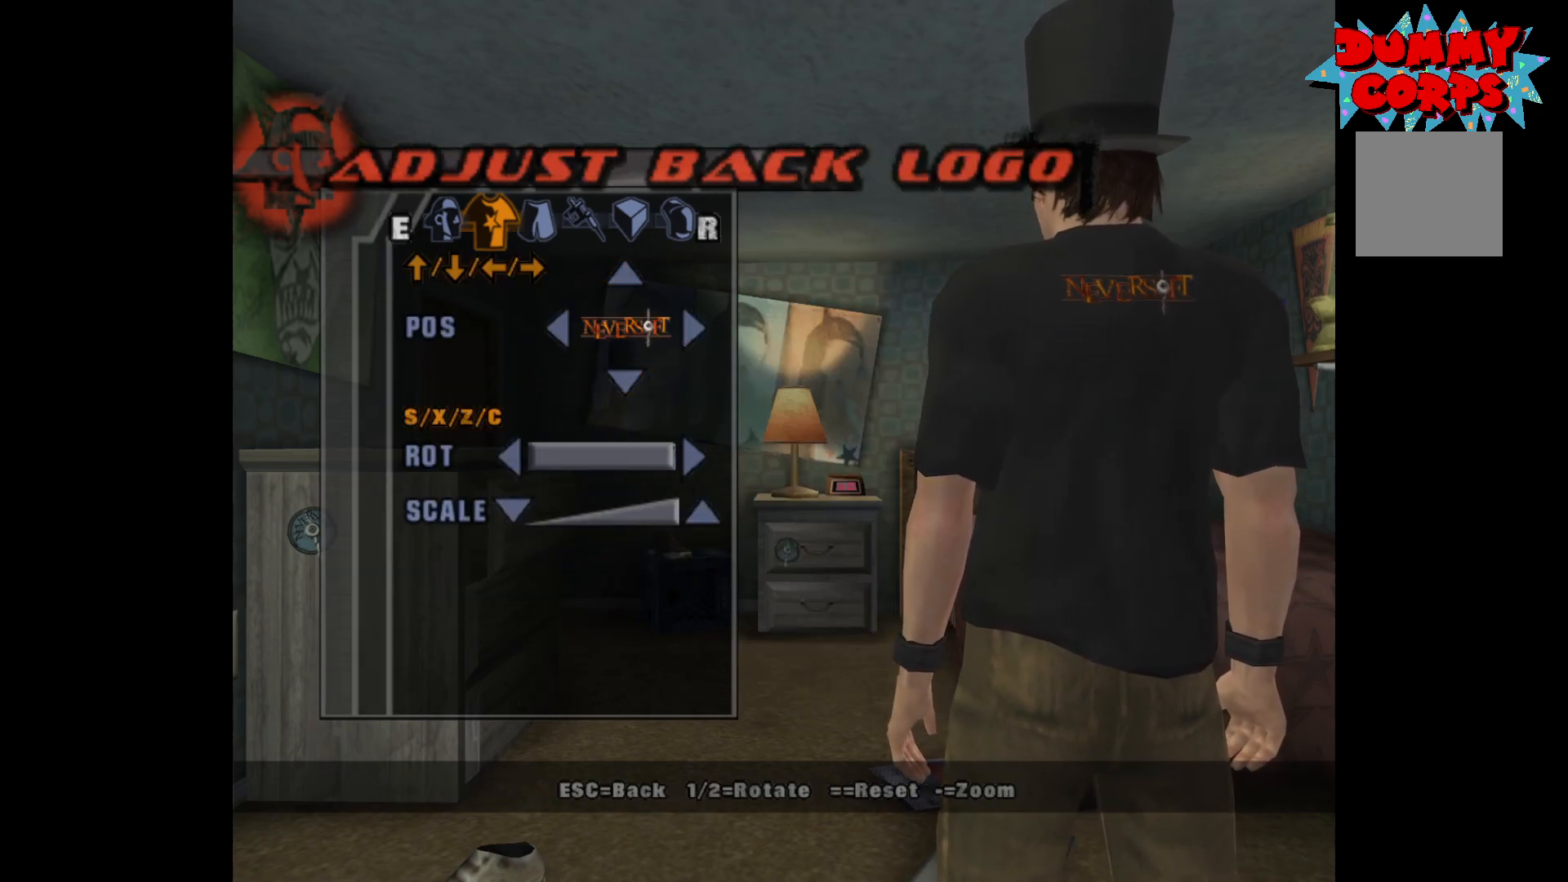
{"buttons": [], "left_stick": "center", "right_stick": "center", "events": [[167, "B", "down"], [233, "B", "up"]]}
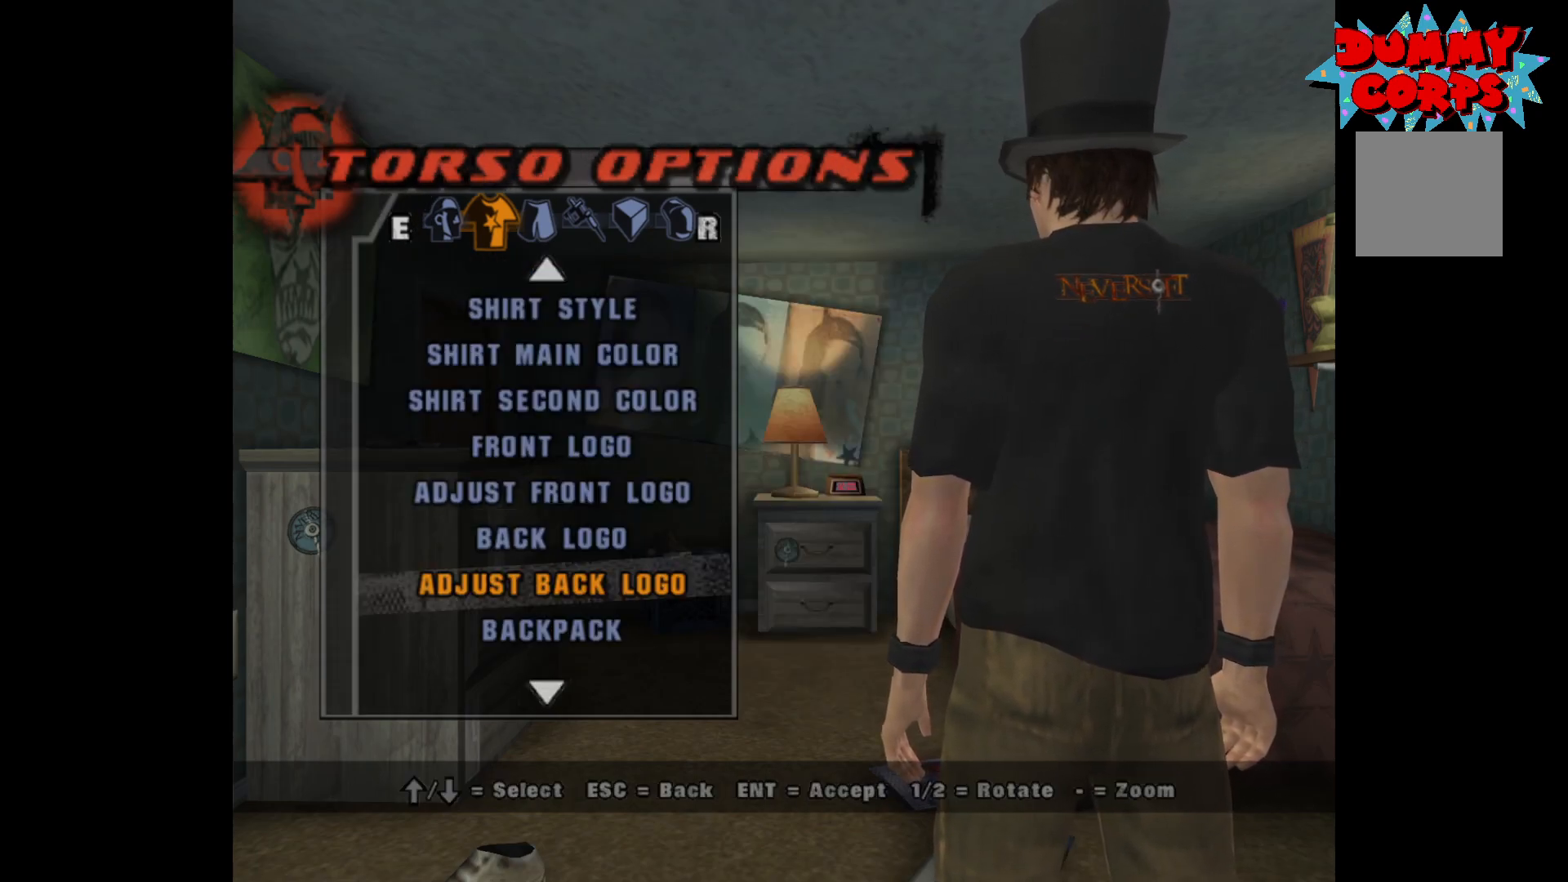
{"buttons": [], "left_stick": "center", "right_stick": "center", "events": [[167, "DPAD_DOWN", "down"], [217, "DPAD_DOWN", "up"]]}
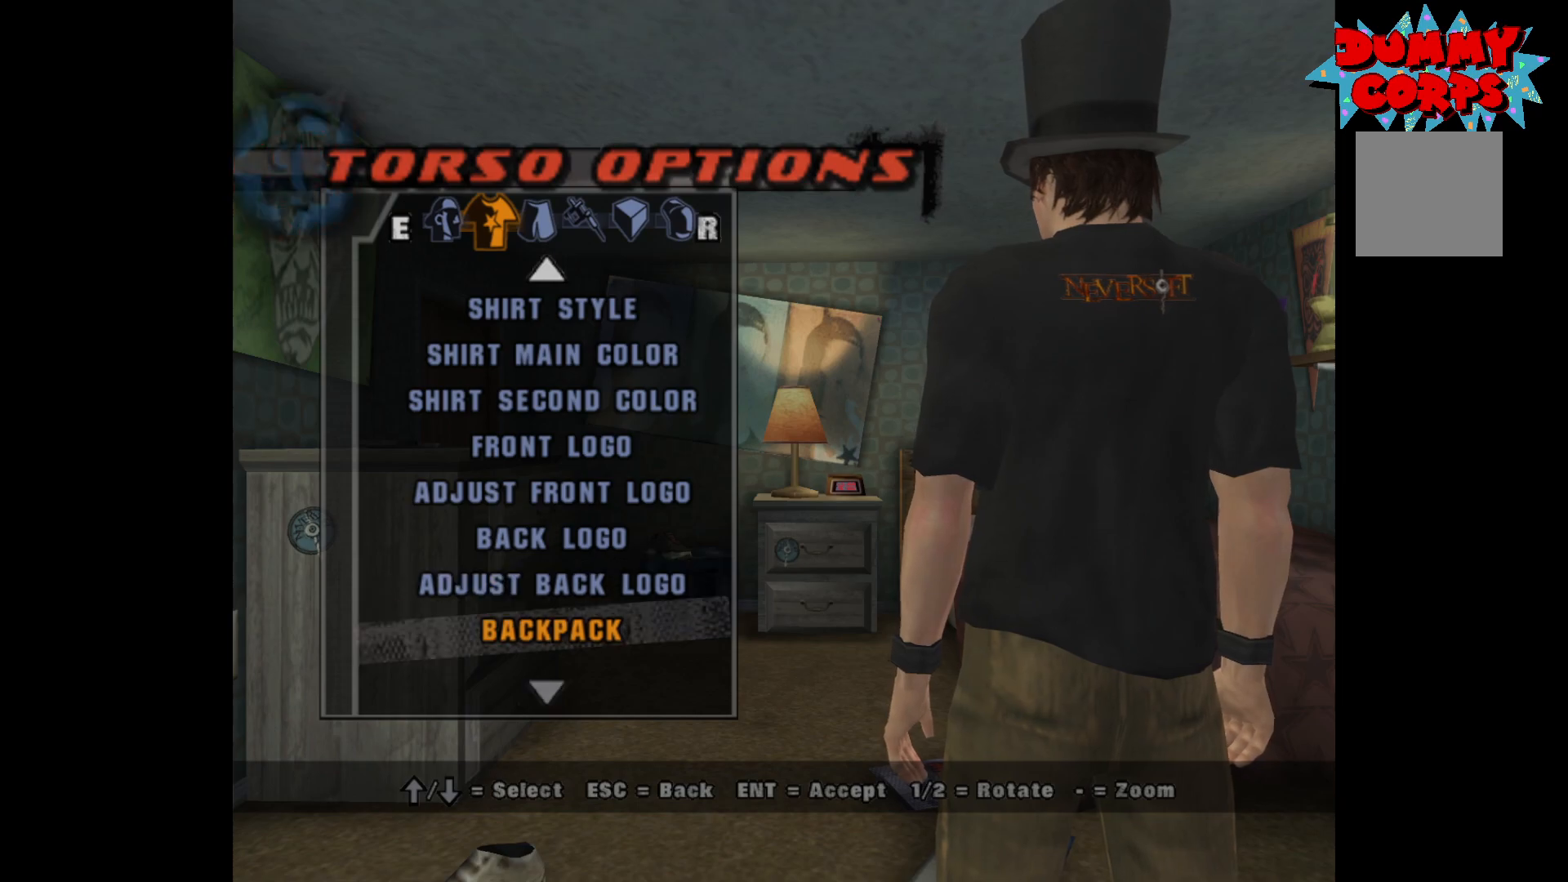
{"buttons": ["A"], "left_stick": "center", "right_stick": "center", "events": [[500, "A", "down"]]}
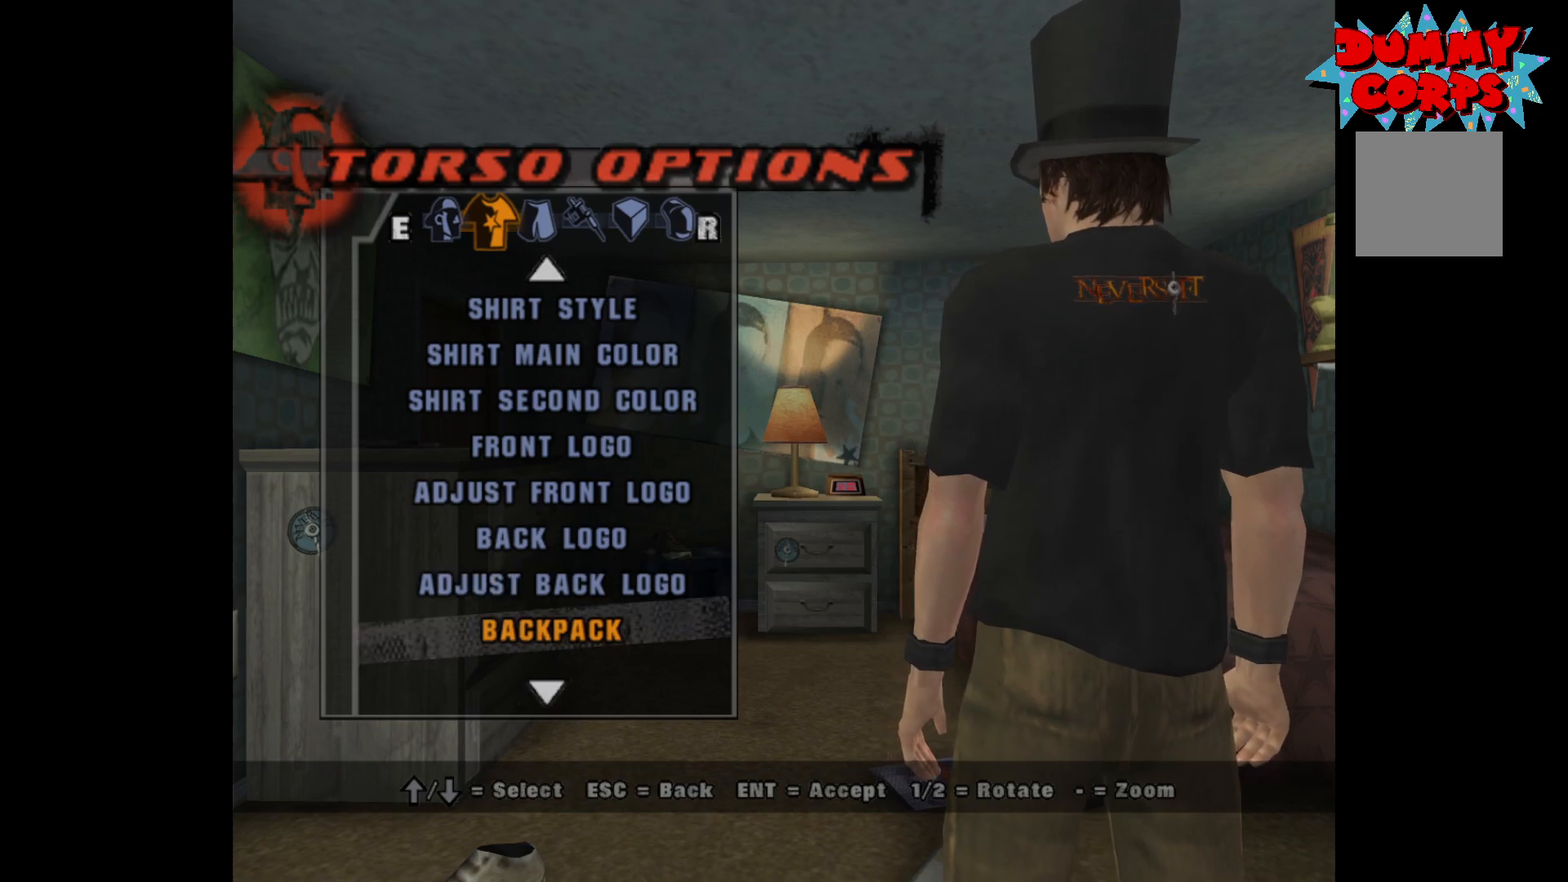
{"buttons": [], "left_stick": "center", "right_stick": "center", "events": [[83, "A", "up"], [400, "DPAD_DOWN", "down"], [467, "DPAD_DOWN", "up"]]}
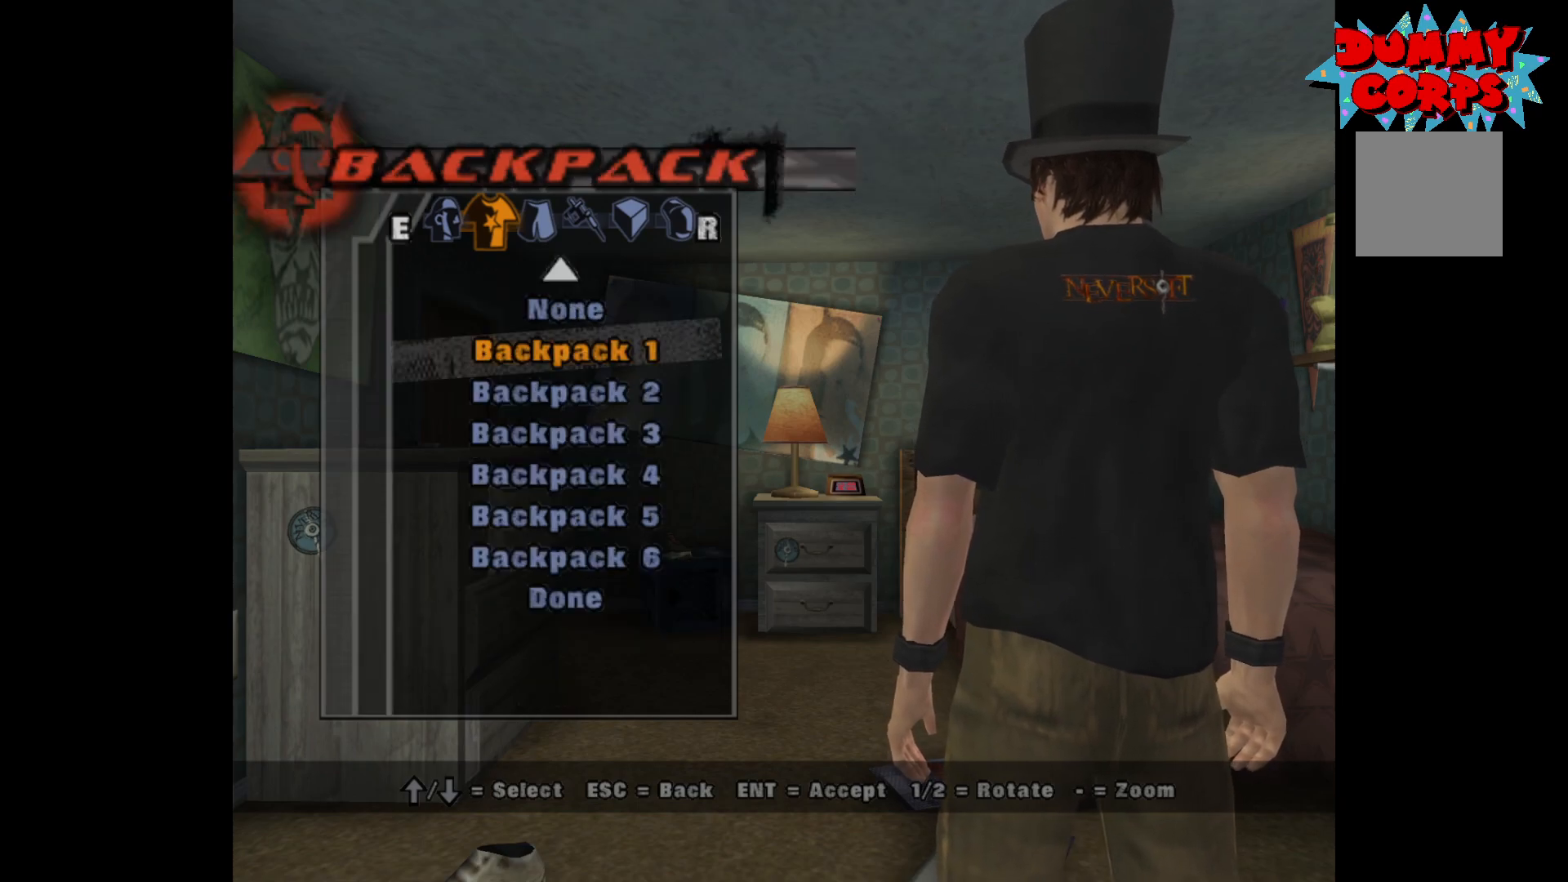
{"buttons": ["DPAD_UP"], "left_stick": "center", "right_stick": "center", "events": [[33, "DPAD_DOWN", "down"], [100, "DPAD_DOWN", "up"], [167, "DPAD_DOWN", "down"], [250, "DPAD_DOWN", "up"], [450, "DPAD_UP", "down"]]}
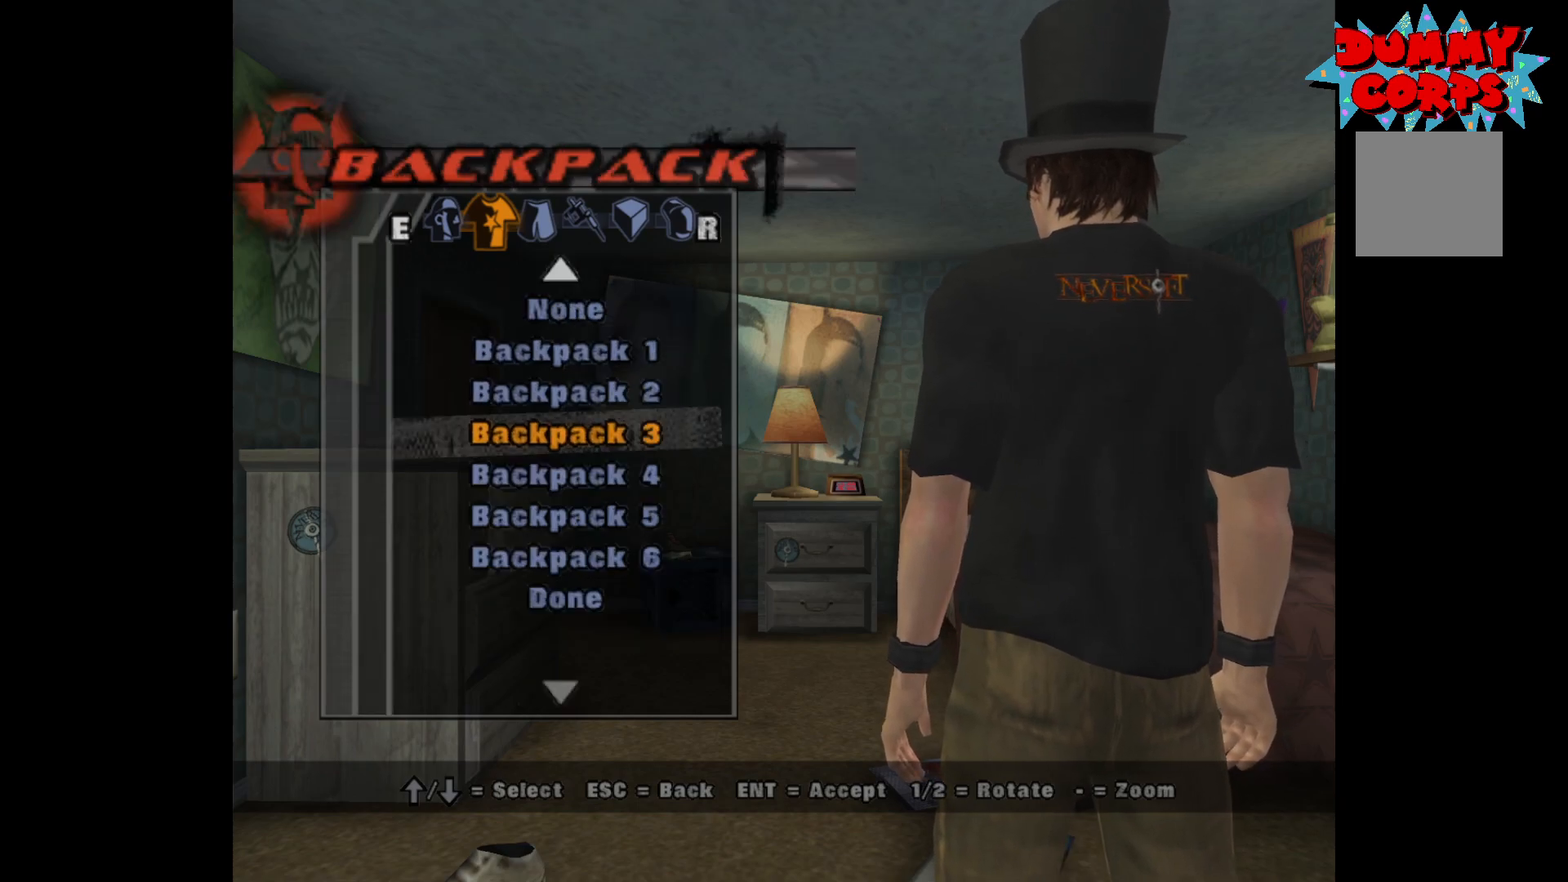
{"buttons": [], "left_stick": "center", "right_stick": "center", "events": [[17, "DPAD_UP", "up"], [83, "DPAD_UP", "down"], [167, "DPAD_UP", "up"], [200, "A", "down"], [300, "A", "up"]]}